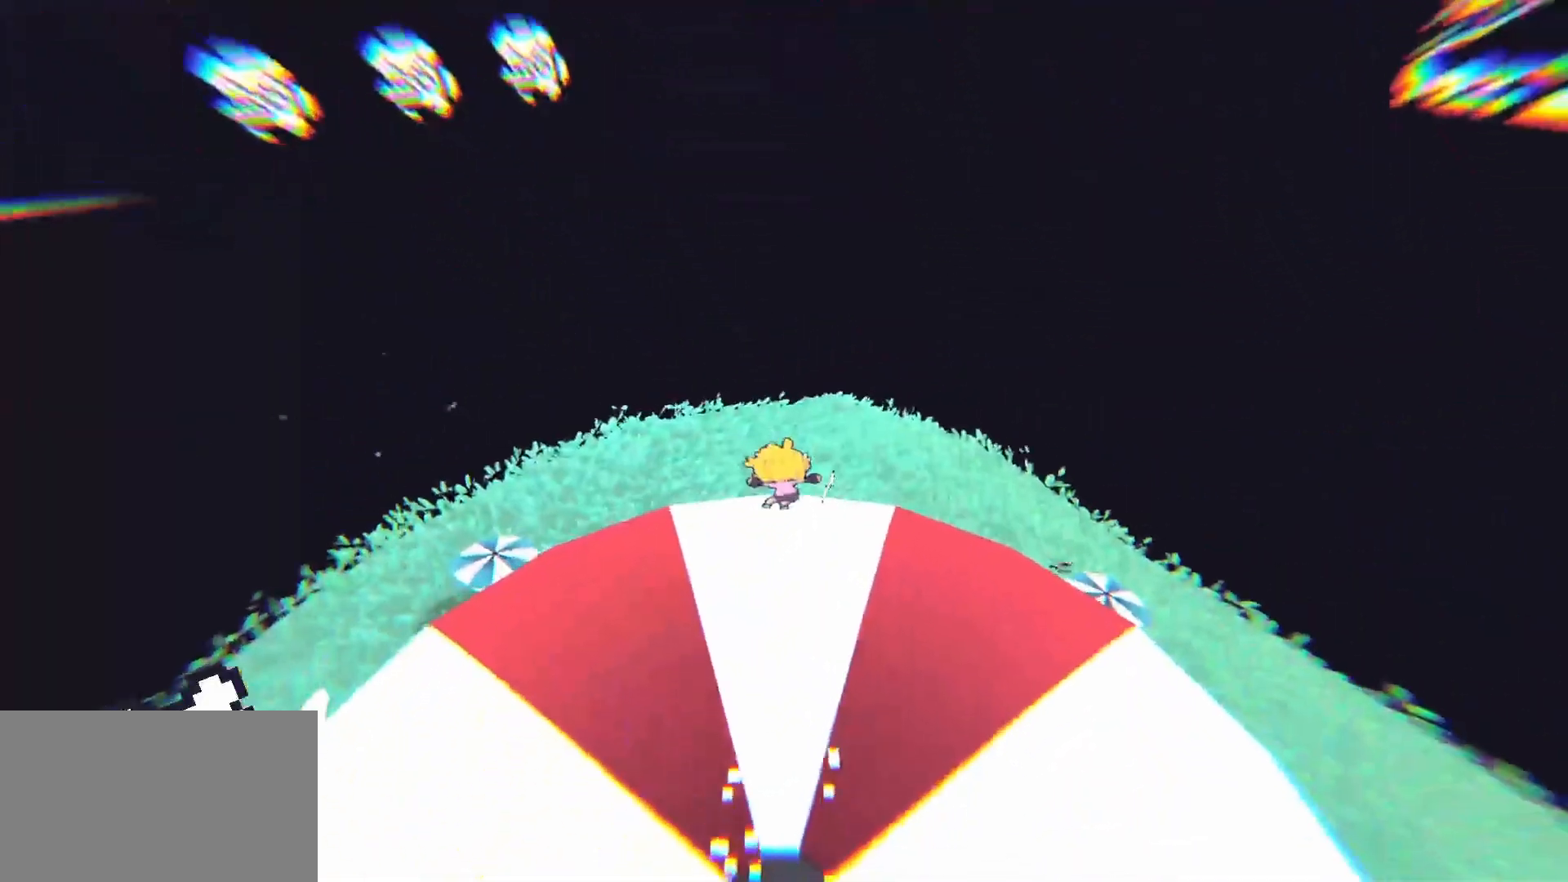
Gameplay with keyboard and mouse; each line is a JSON object with the keys and mouse buttons held at the frame after it. "events" lists presses ("down") and releases ("up") of "1", "2", "3", "4", "5", "a", "alt", "c", "caps_lock", "ctrl", "d", "e", "f", "g", "q", "r", "s", "shift", "space", "t", "tab", "v", "w", "x", "z", "mouse_left", "mouse_wheel" and "mouse_right" between this image and that frame as [ms after this image, input, new state], when the widget could be followed in between. "mouse_left", "mouse_wheel", "mouse_right" = the "left", "wheel", "right" buttons of the "mouse" list. No other keys are recorded. "wheel" means that the mouse wheel is clicked or scrolled. Not read: mouse_move.
{"keys": ["w"], "mouse": [], "events": []}
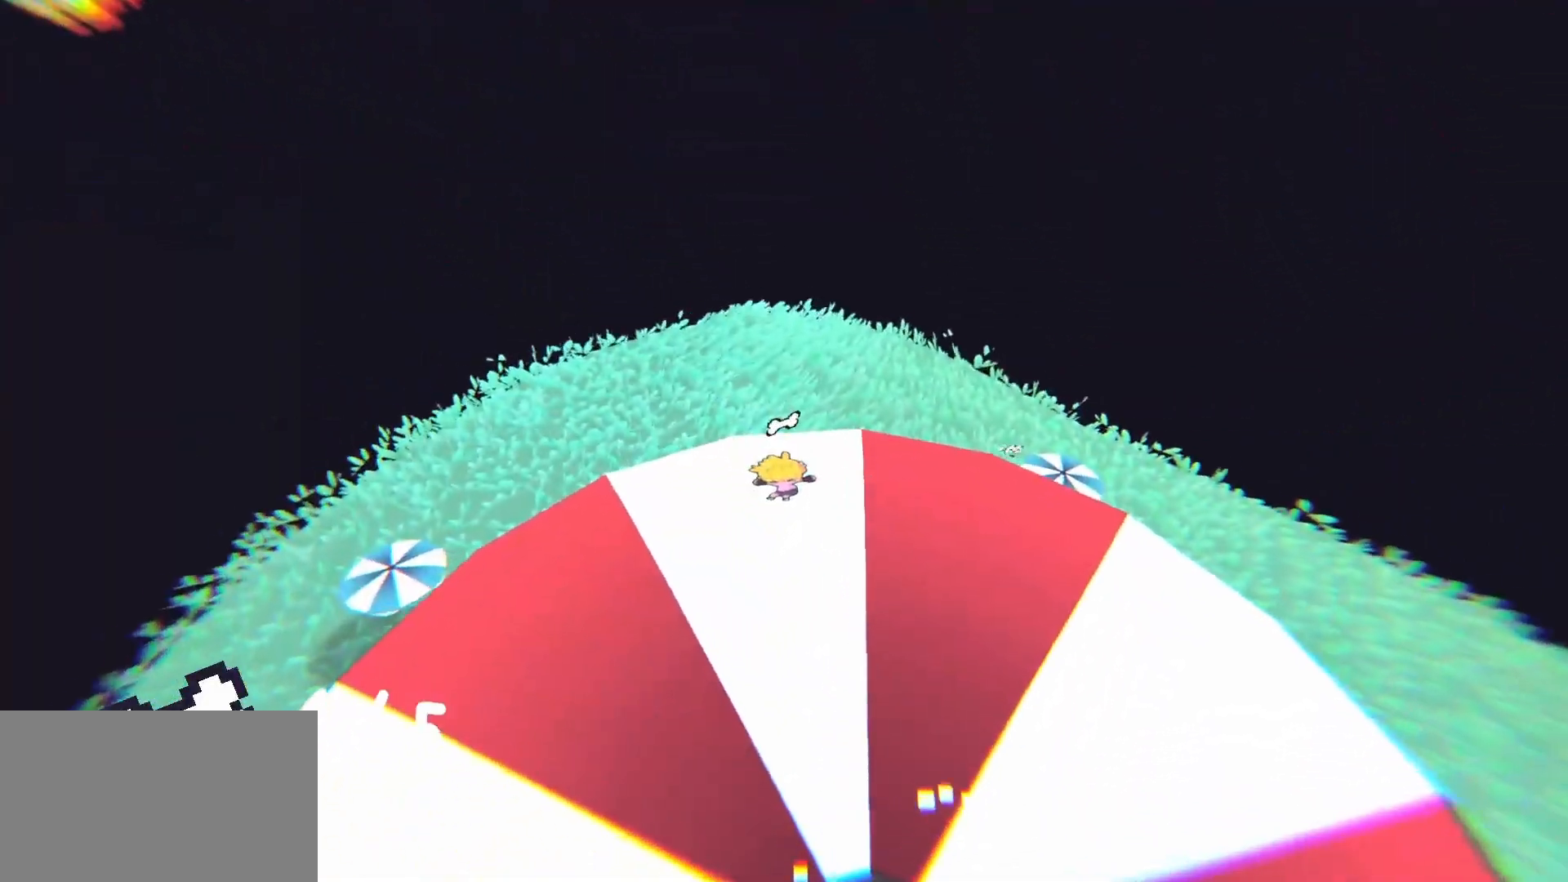
{"keys": ["a", "w"], "mouse": [], "events": [[367, "a", "down"]]}
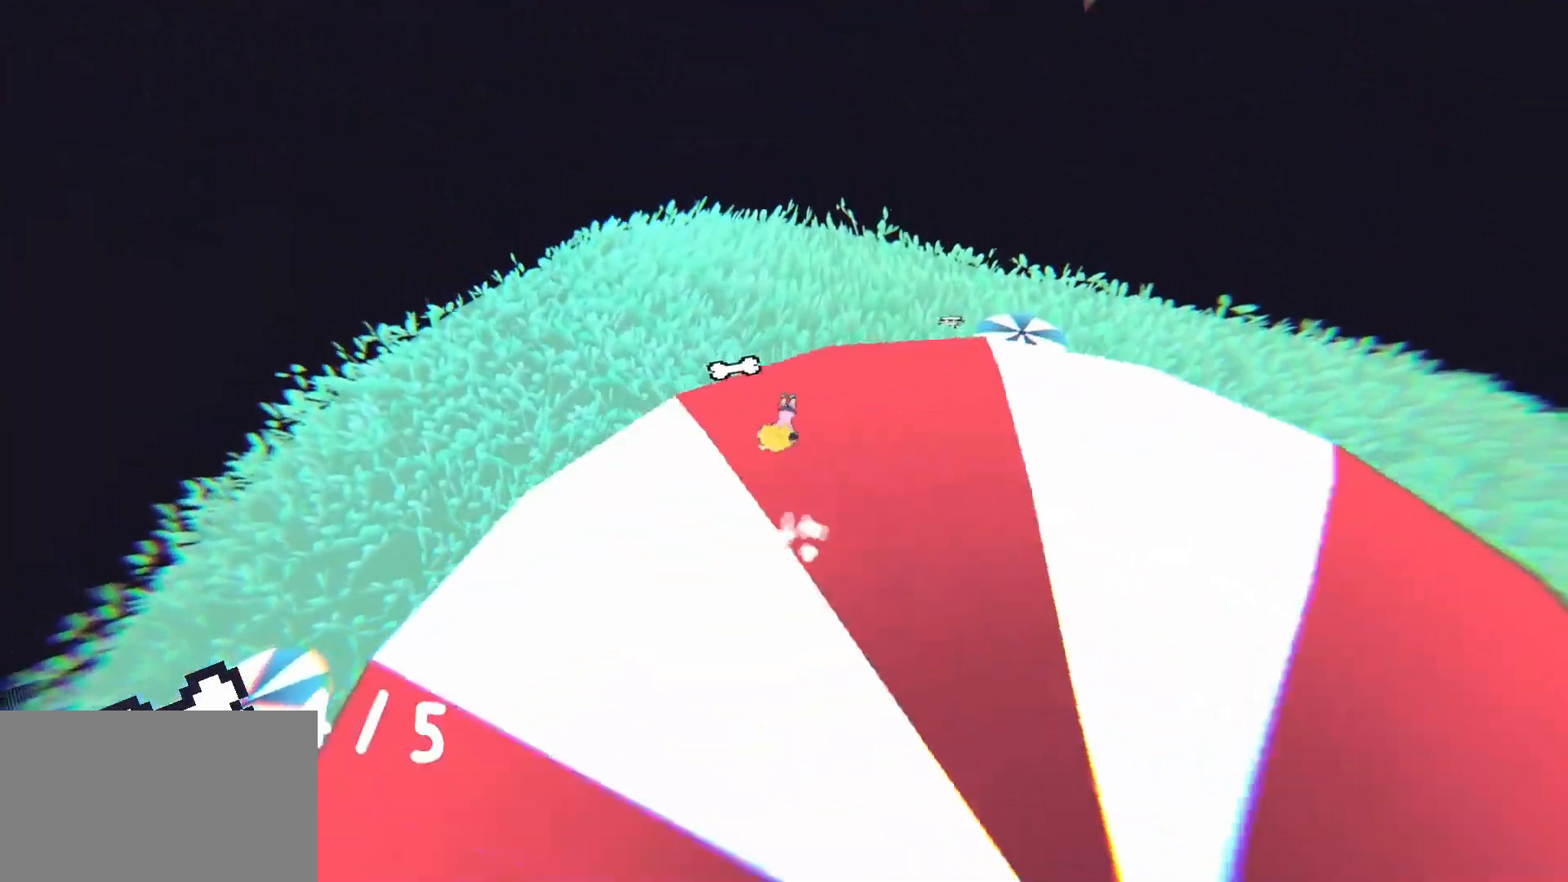
{"keys": ["d", "s"], "mouse": [], "events": [[200, "a", "up"], [233, "w", "up"], [383, "d", "down"], [433, "s", "down"]]}
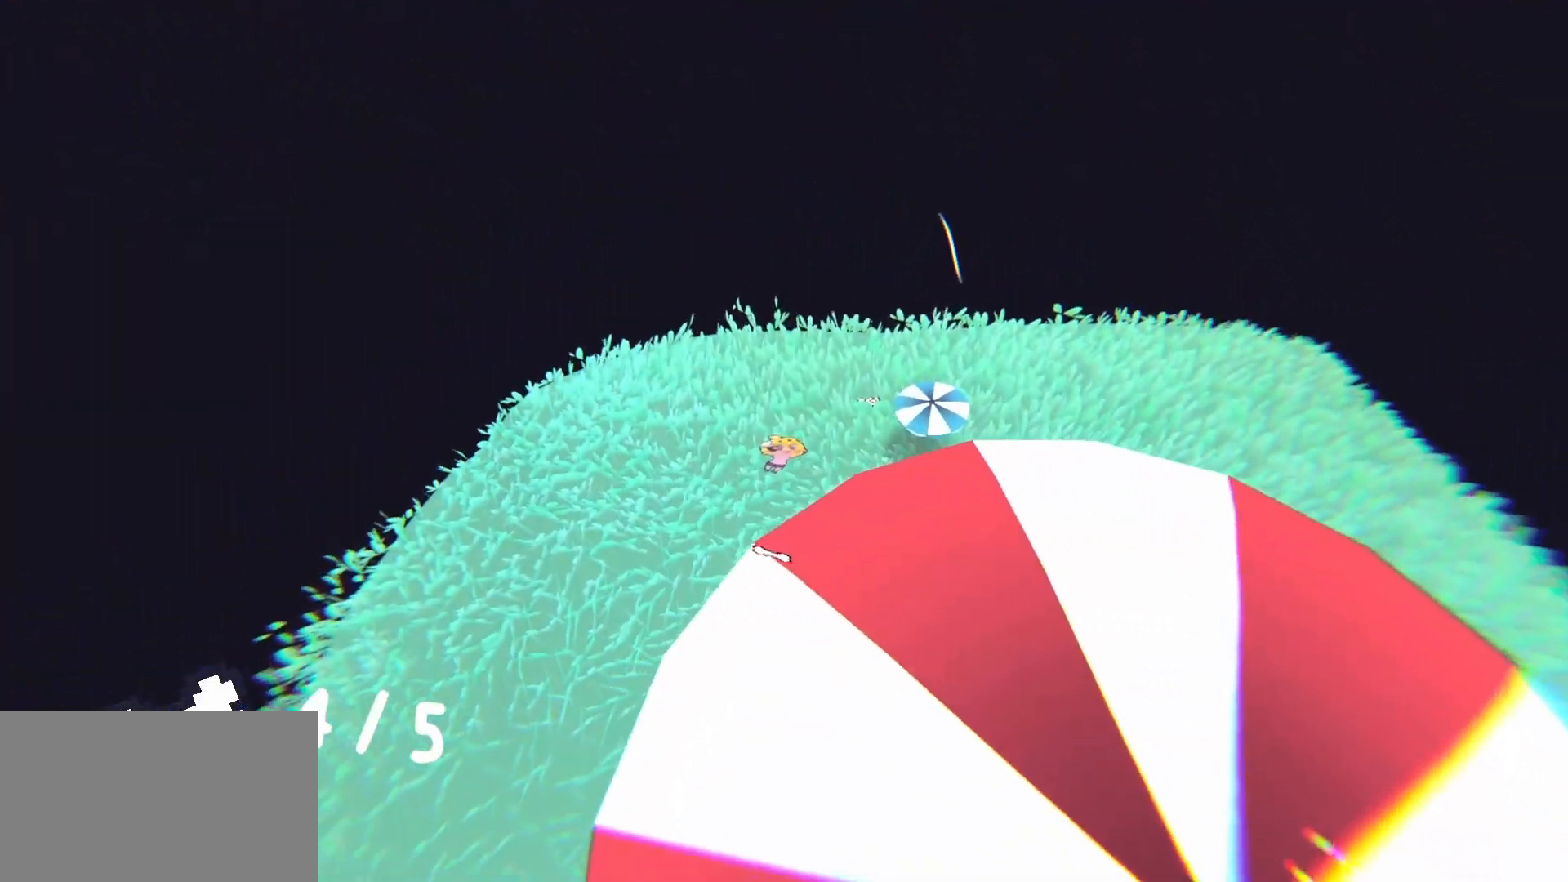
{"keys": [], "mouse": [], "events": [[17, "d", "up"], [117, "s", "up"]]}
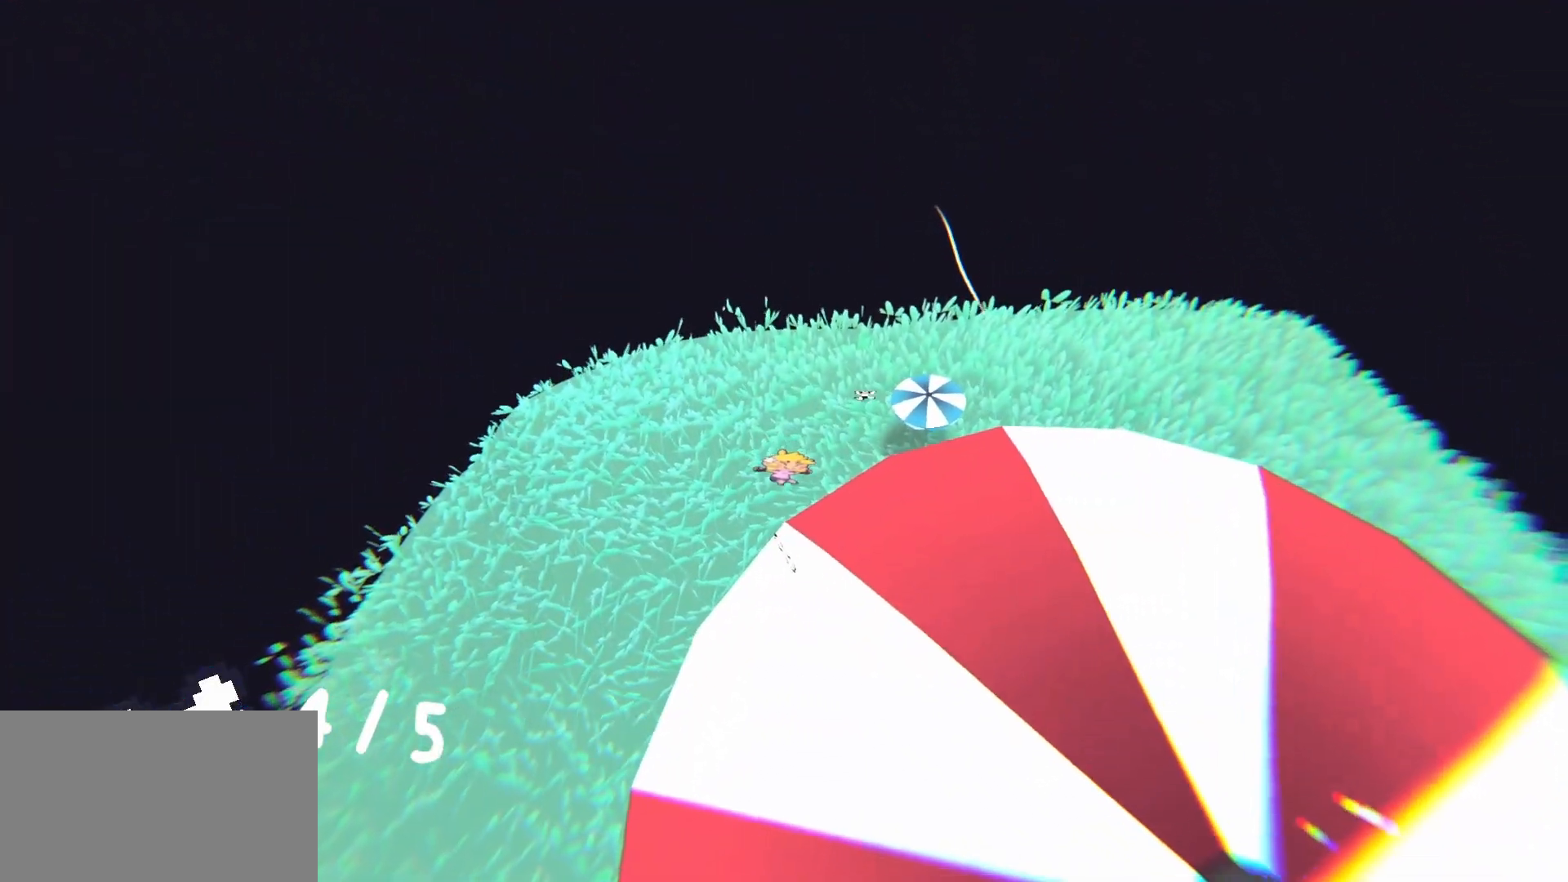
{"keys": ["w"], "mouse": [], "events": [[83, "d", "down"], [83, "w", "down"], [133, "d", "up"]]}
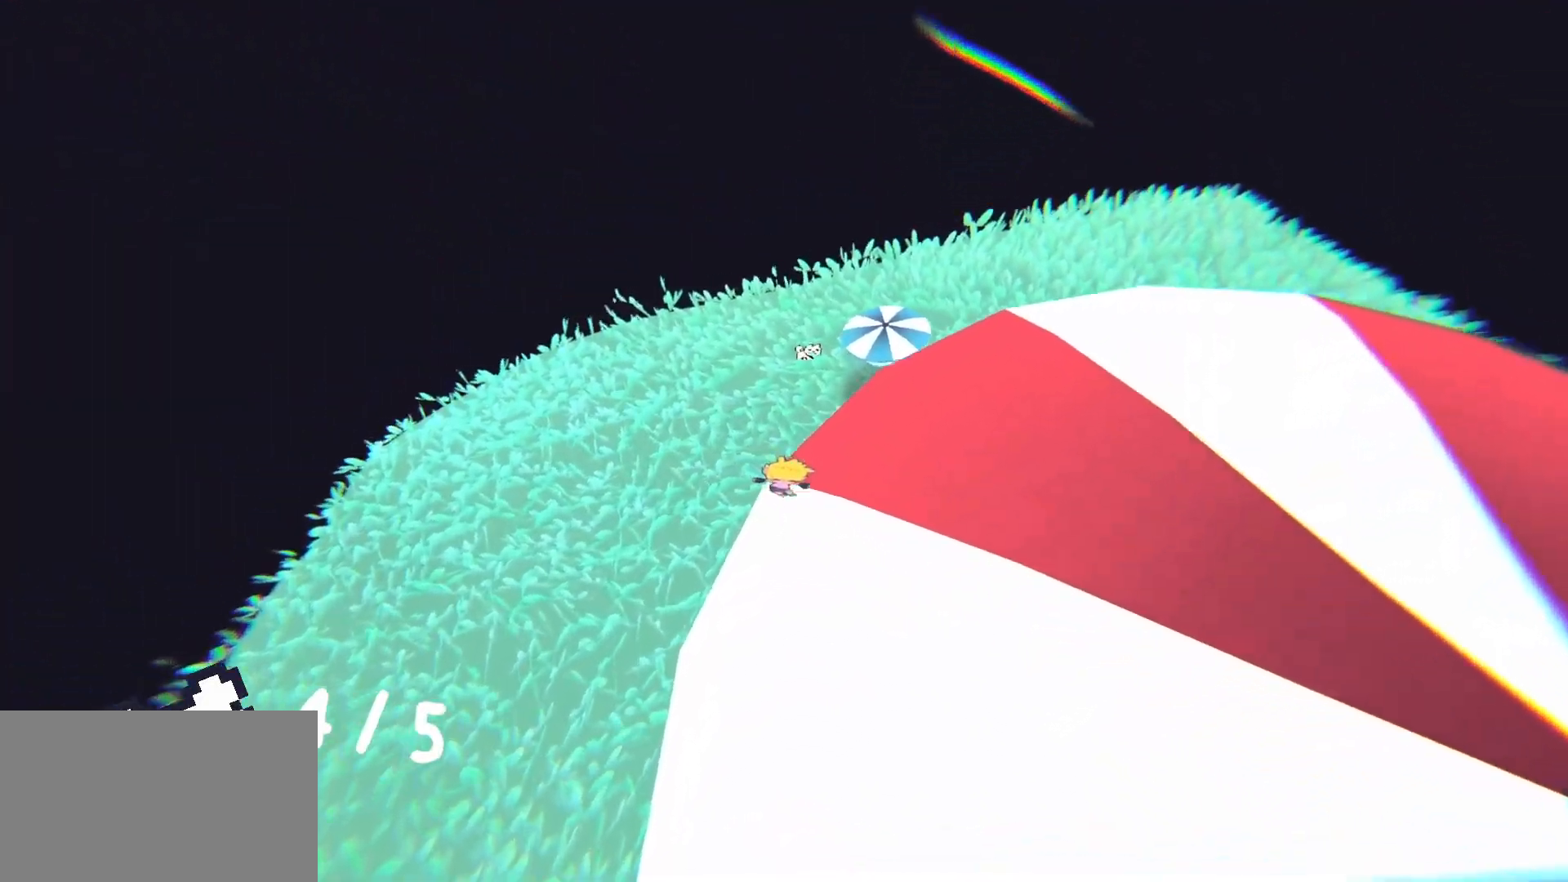
{"keys": ["s"], "mouse": [], "events": [[233, "w", "up"], [283, "e", "down"], [333, "e", "up"], [467, "s", "down"]]}
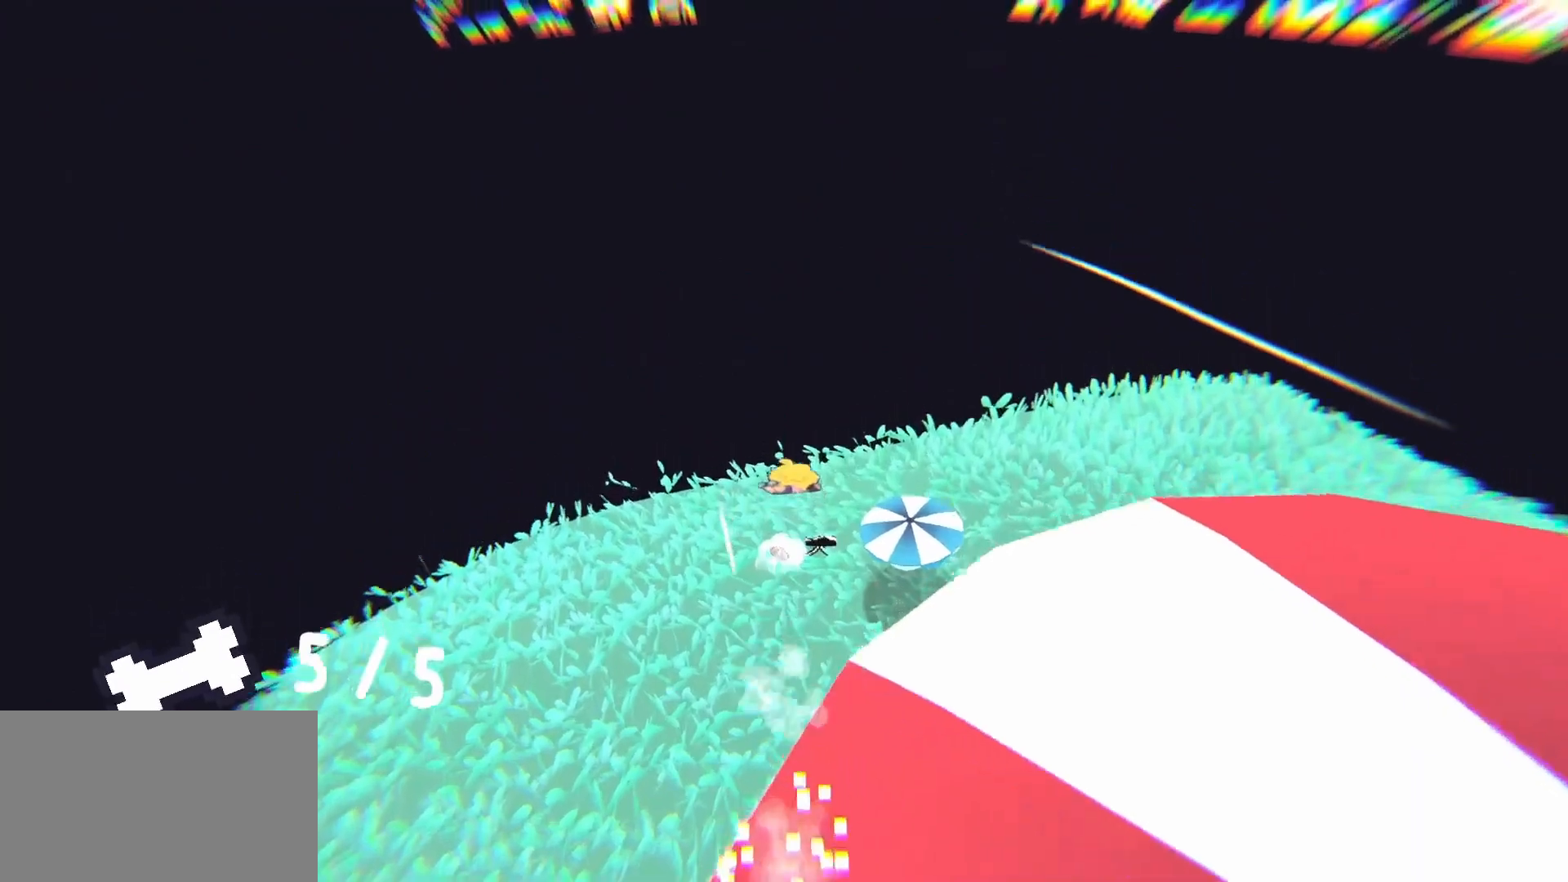
{"keys": [], "mouse": [], "events": [[217, "s", "up"]]}
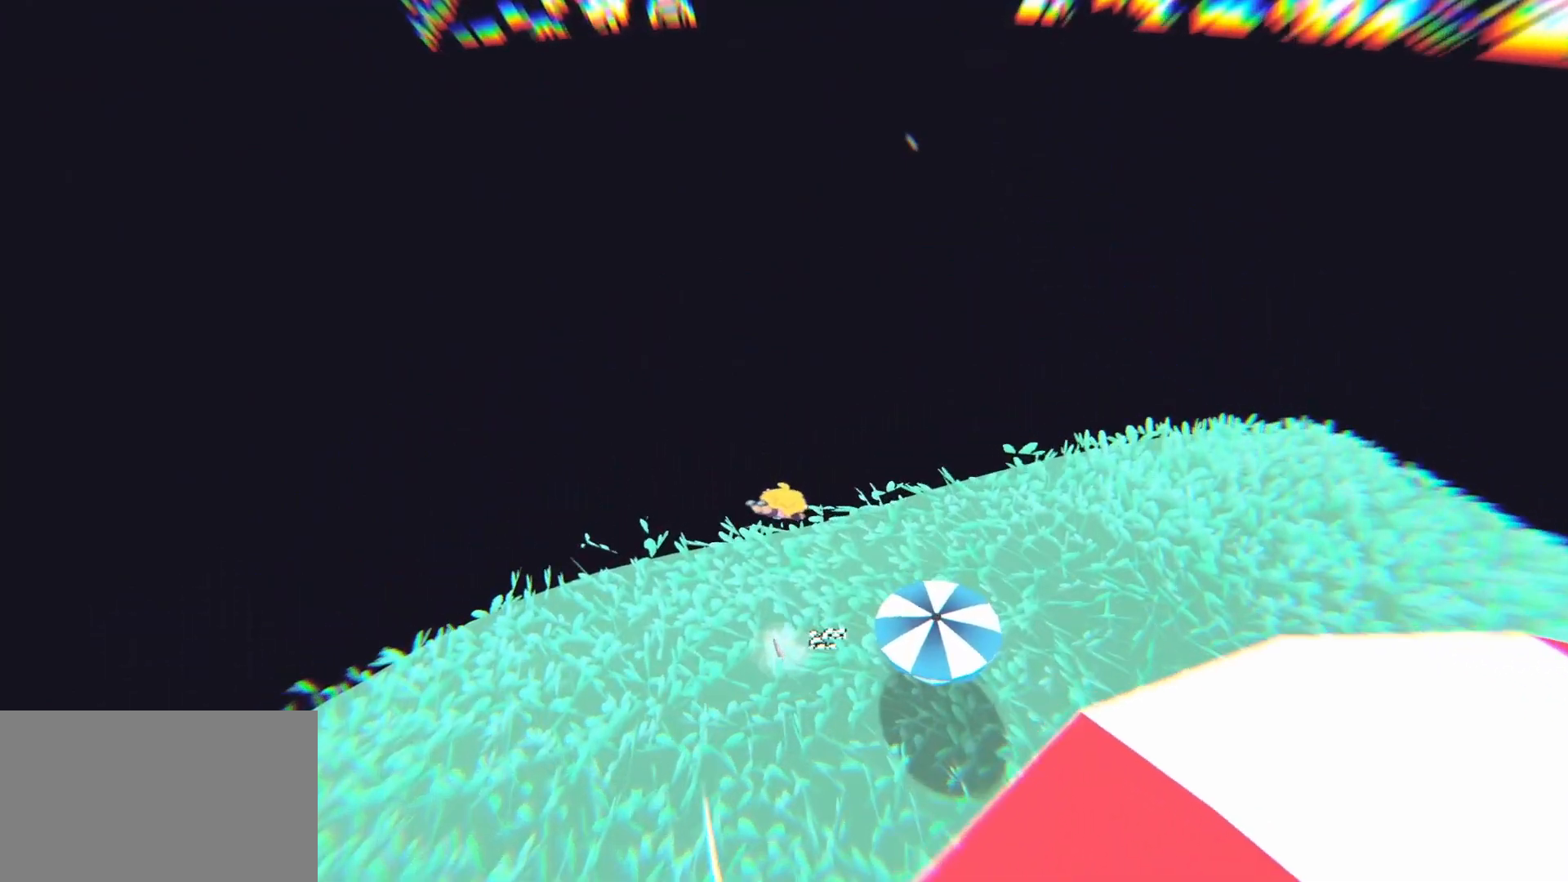
{"keys": [], "mouse": [], "events": [[317, "s", "down"], [417, "s", "up"]]}
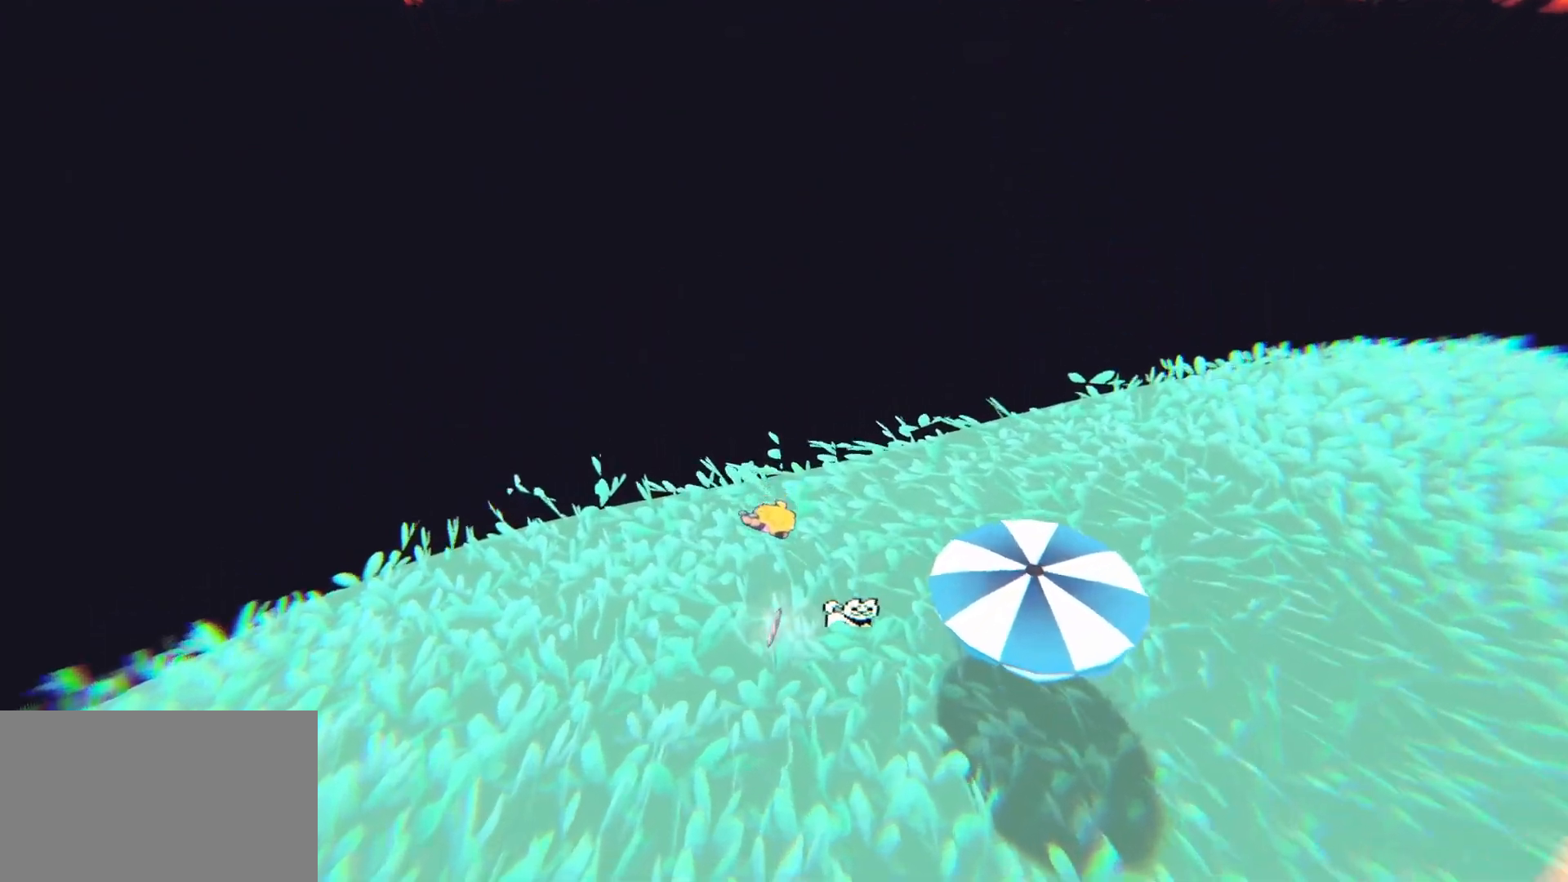
{"keys": [], "mouse": [], "events": []}
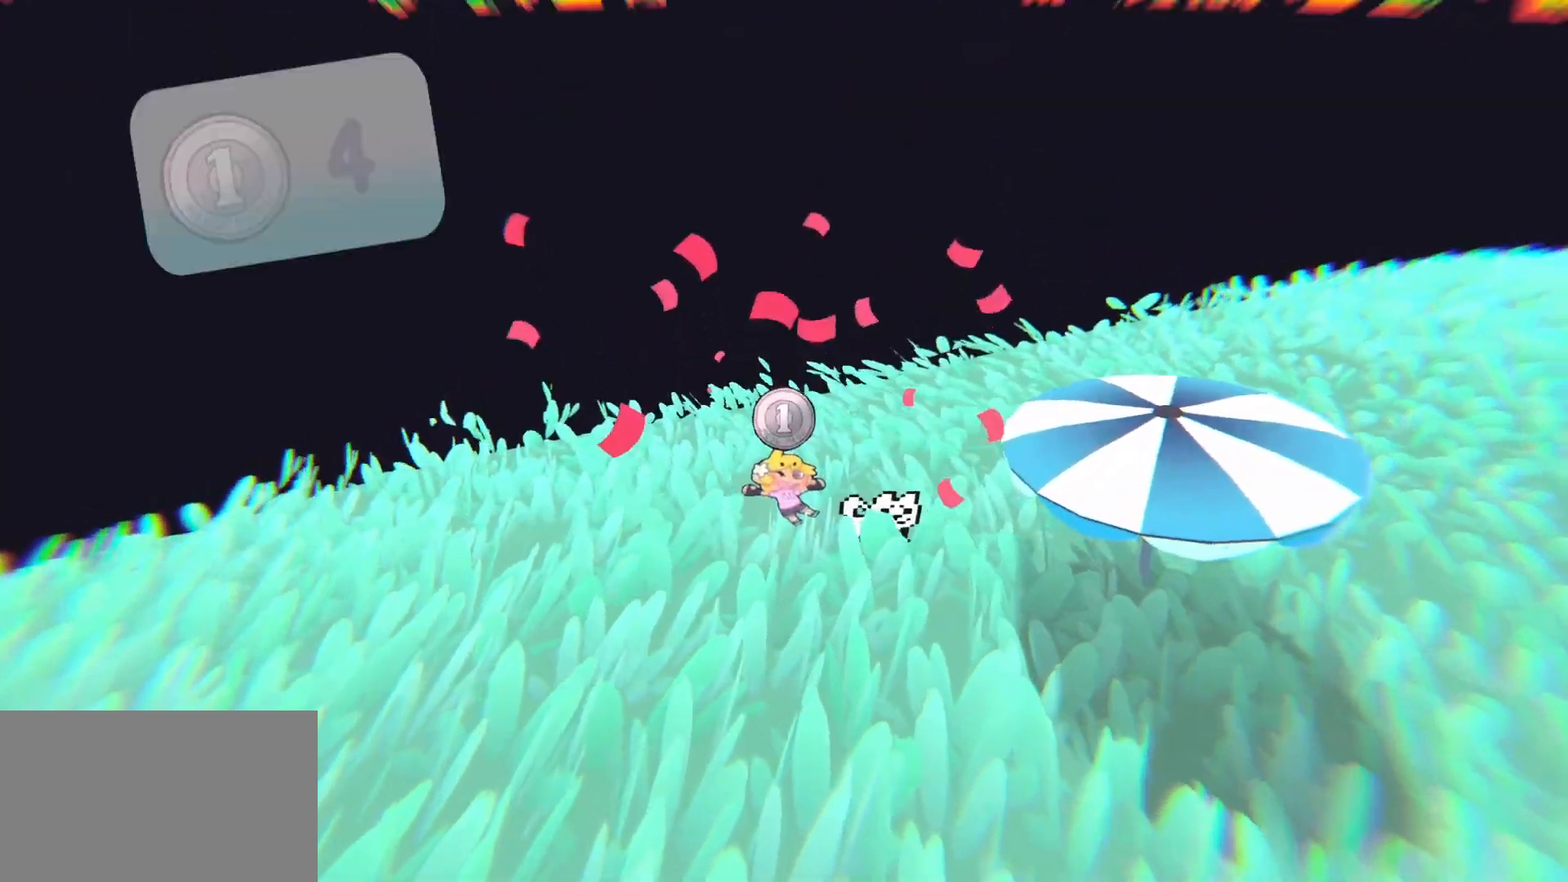
{"keys": [], "mouse": [], "events": []}
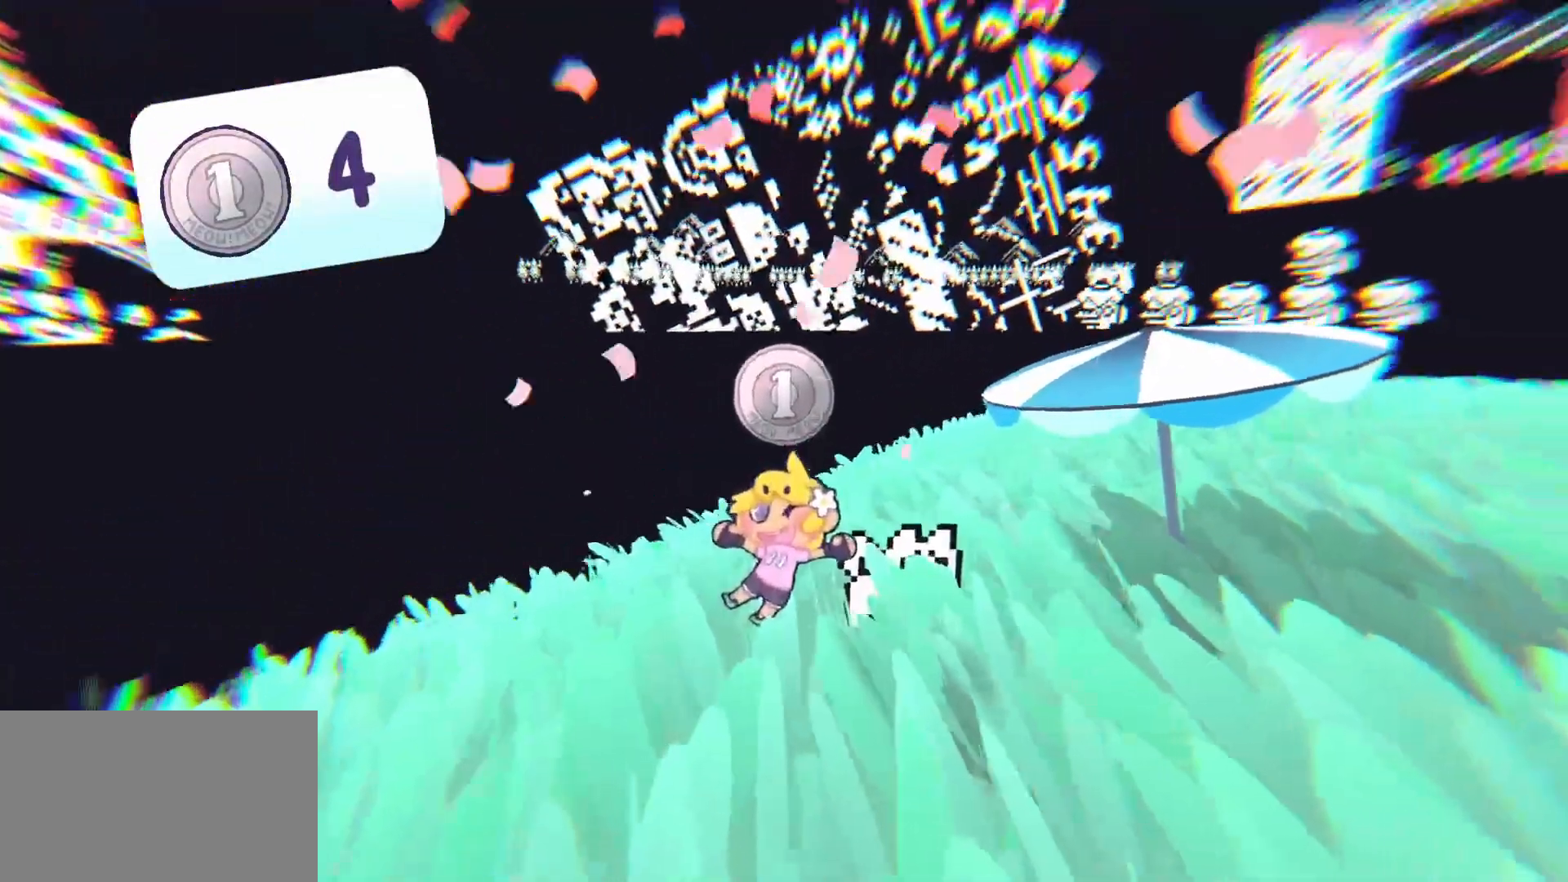
{"keys": [], "mouse": [], "events": []}
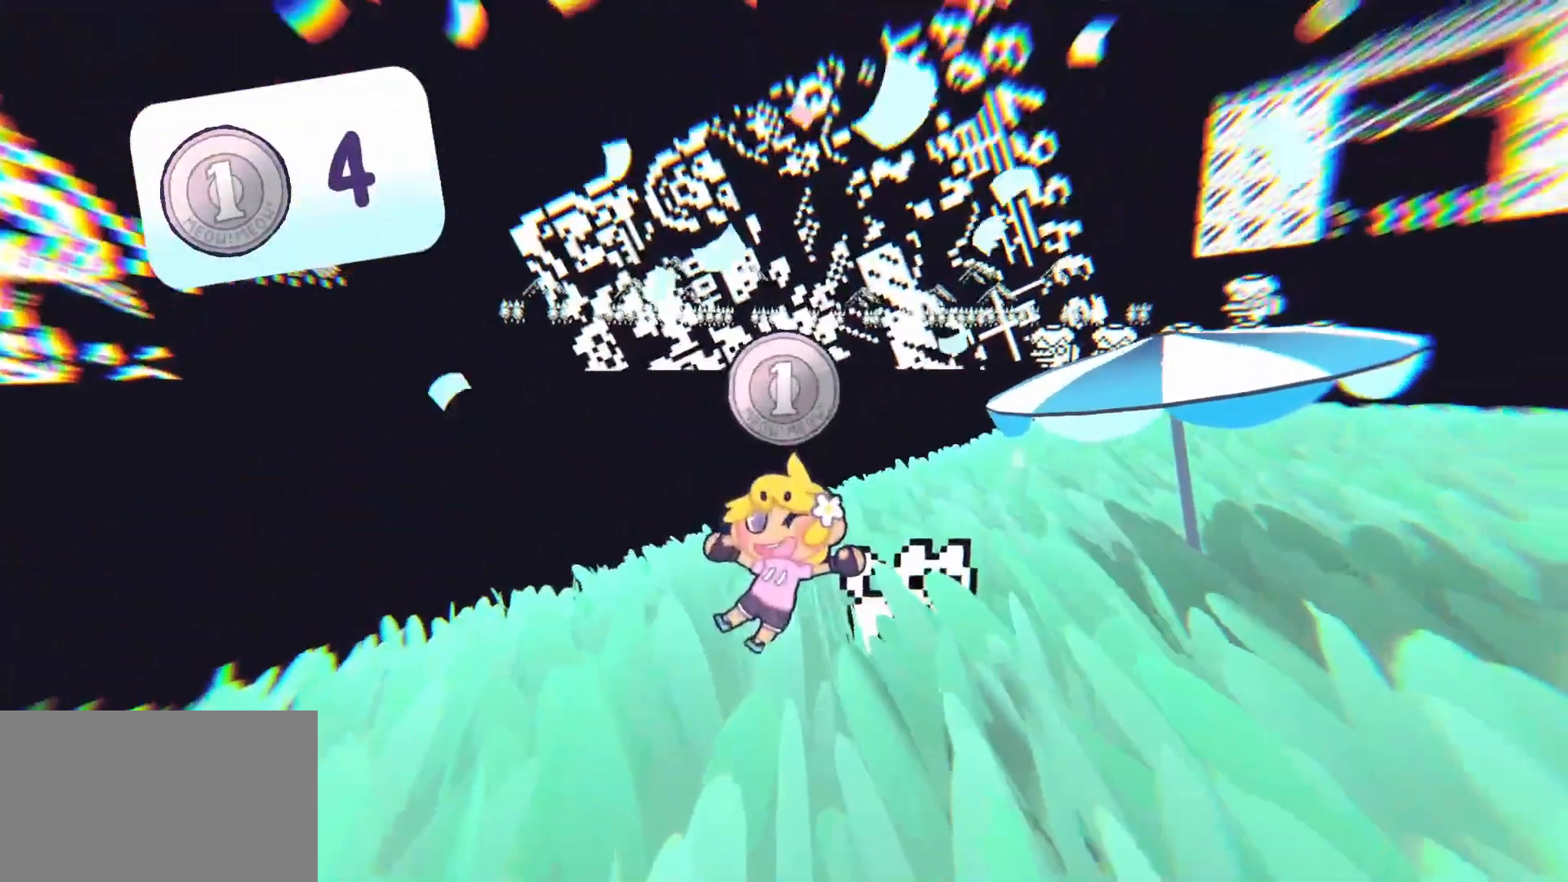
{"keys": [], "mouse": [], "events": []}
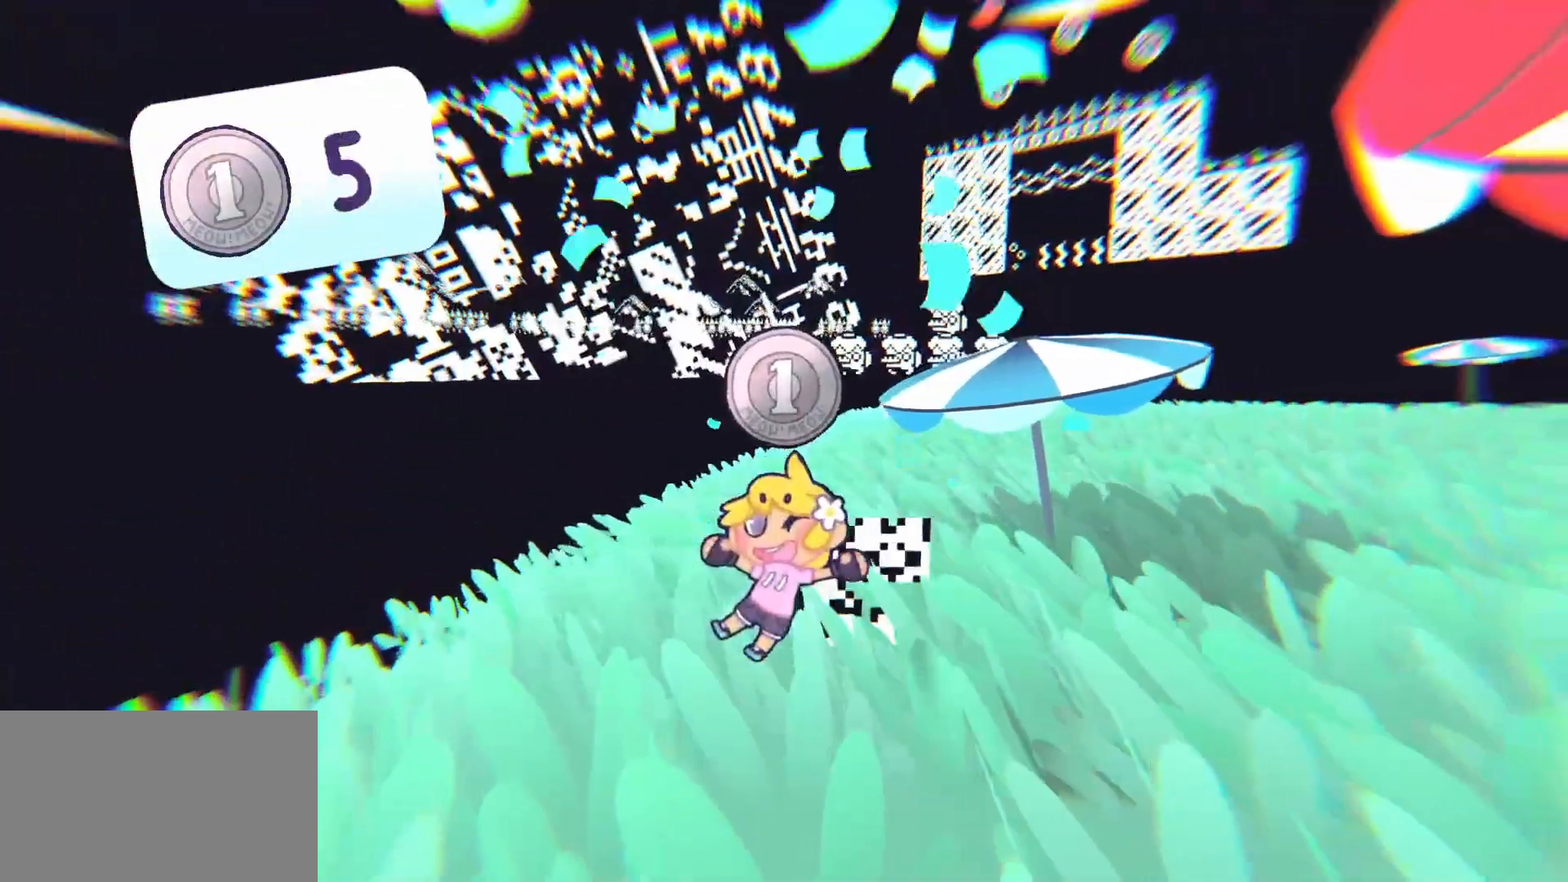
{"keys": [], "mouse": [], "events": []}
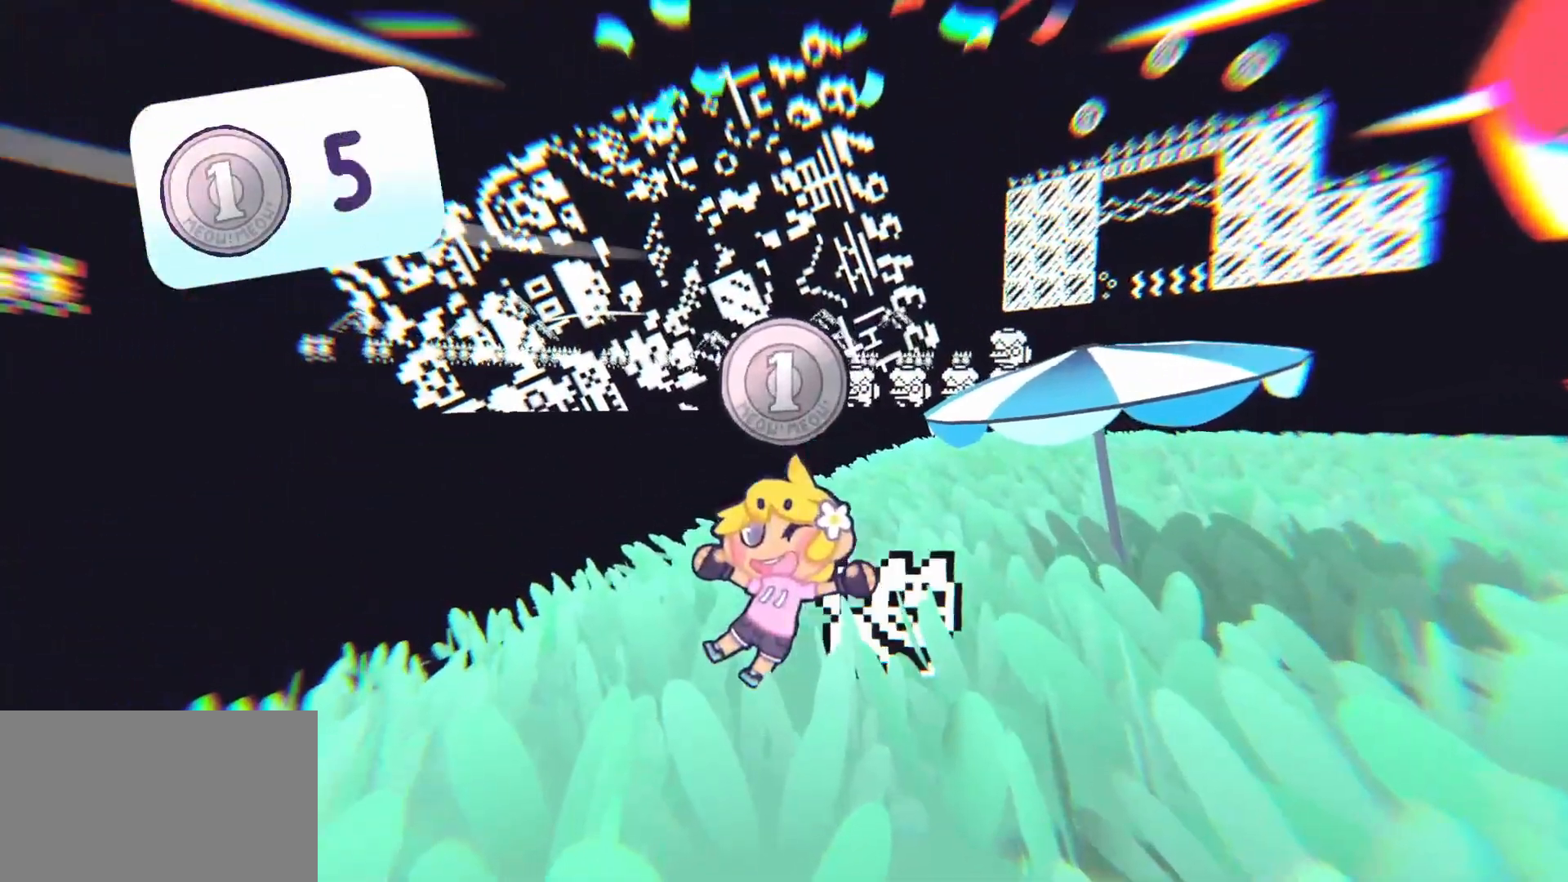
{"keys": [], "mouse": [], "events": []}
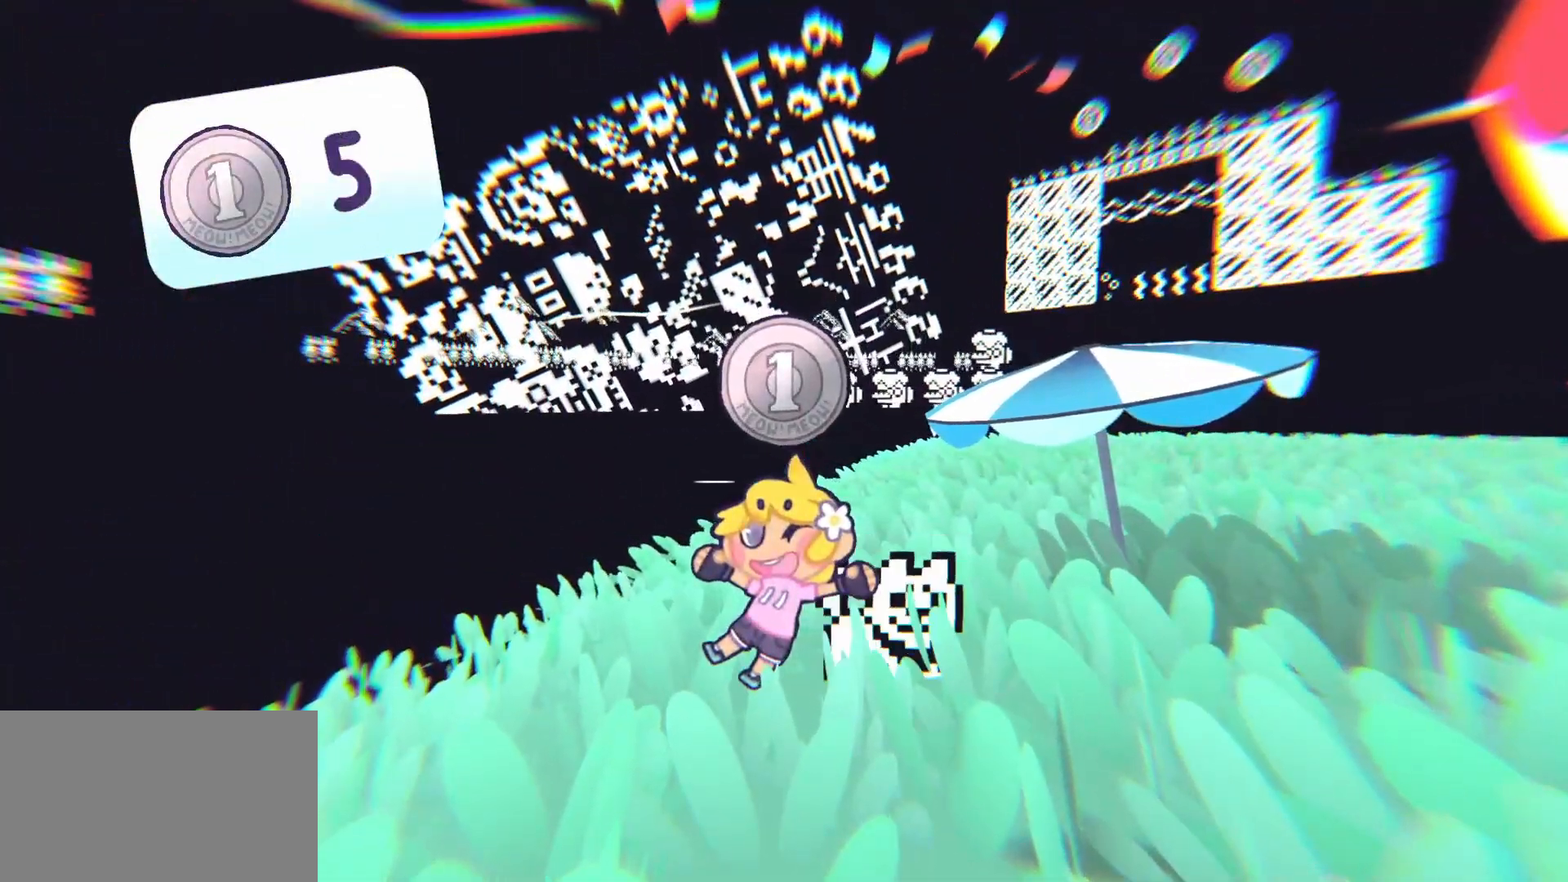
{"keys": ["w"], "mouse": [], "events": [[383, "w", "down"]]}
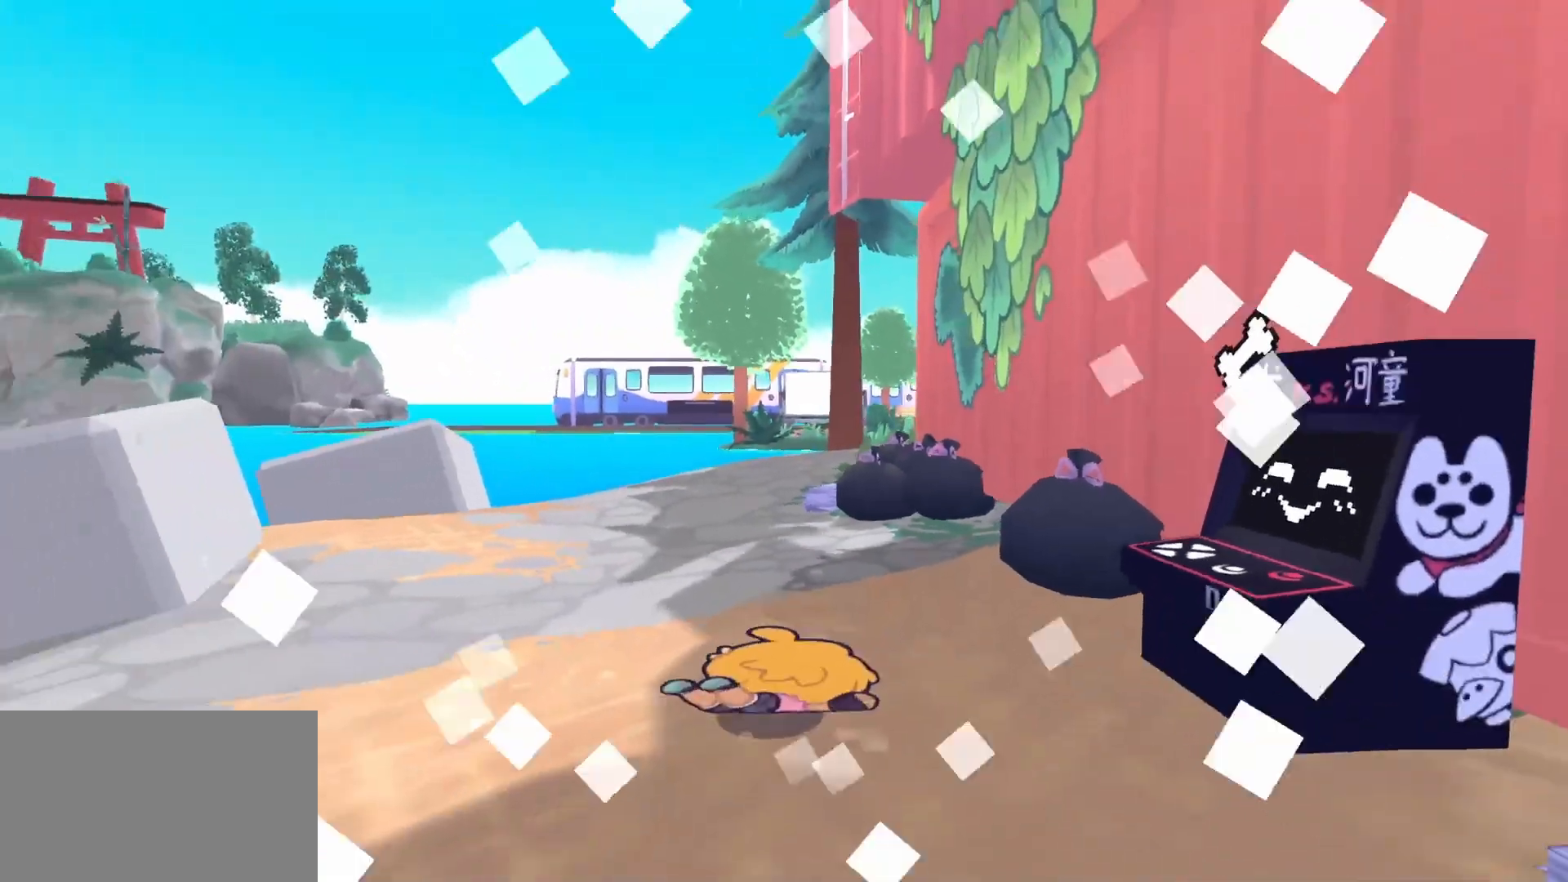
{"keys": ["w"], "mouse": [], "events": [[67, "space", "down"], [350, "space", "up"]]}
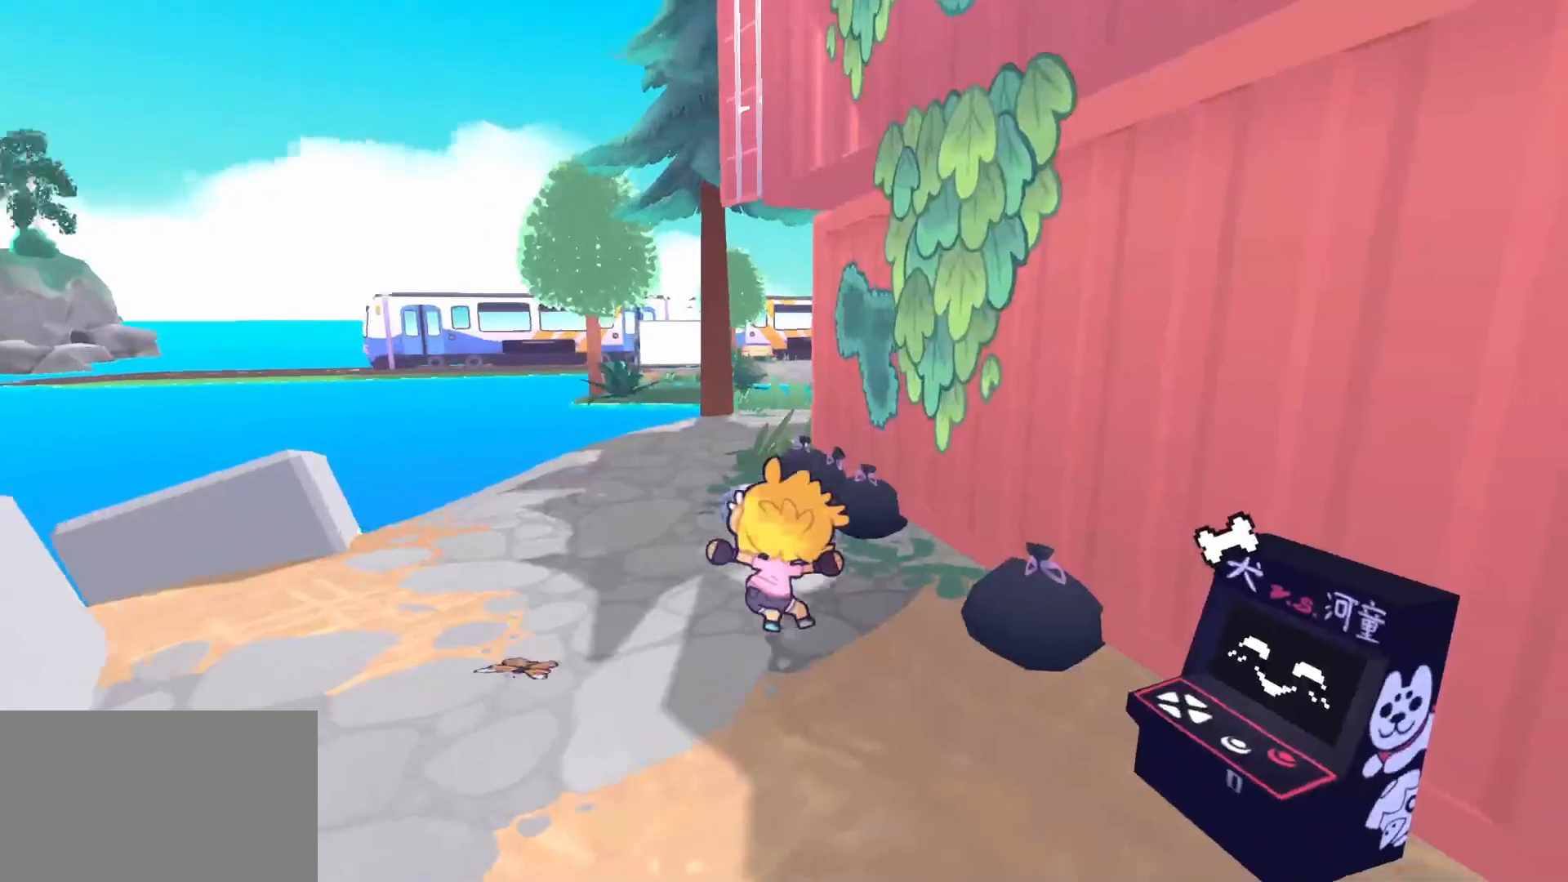
{"keys": [], "mouse": [], "events": [[183, "e", "down"], [217, "w", "up"], [267, "e", "up"], [317, "a", "down"], [450, "a", "up"]]}
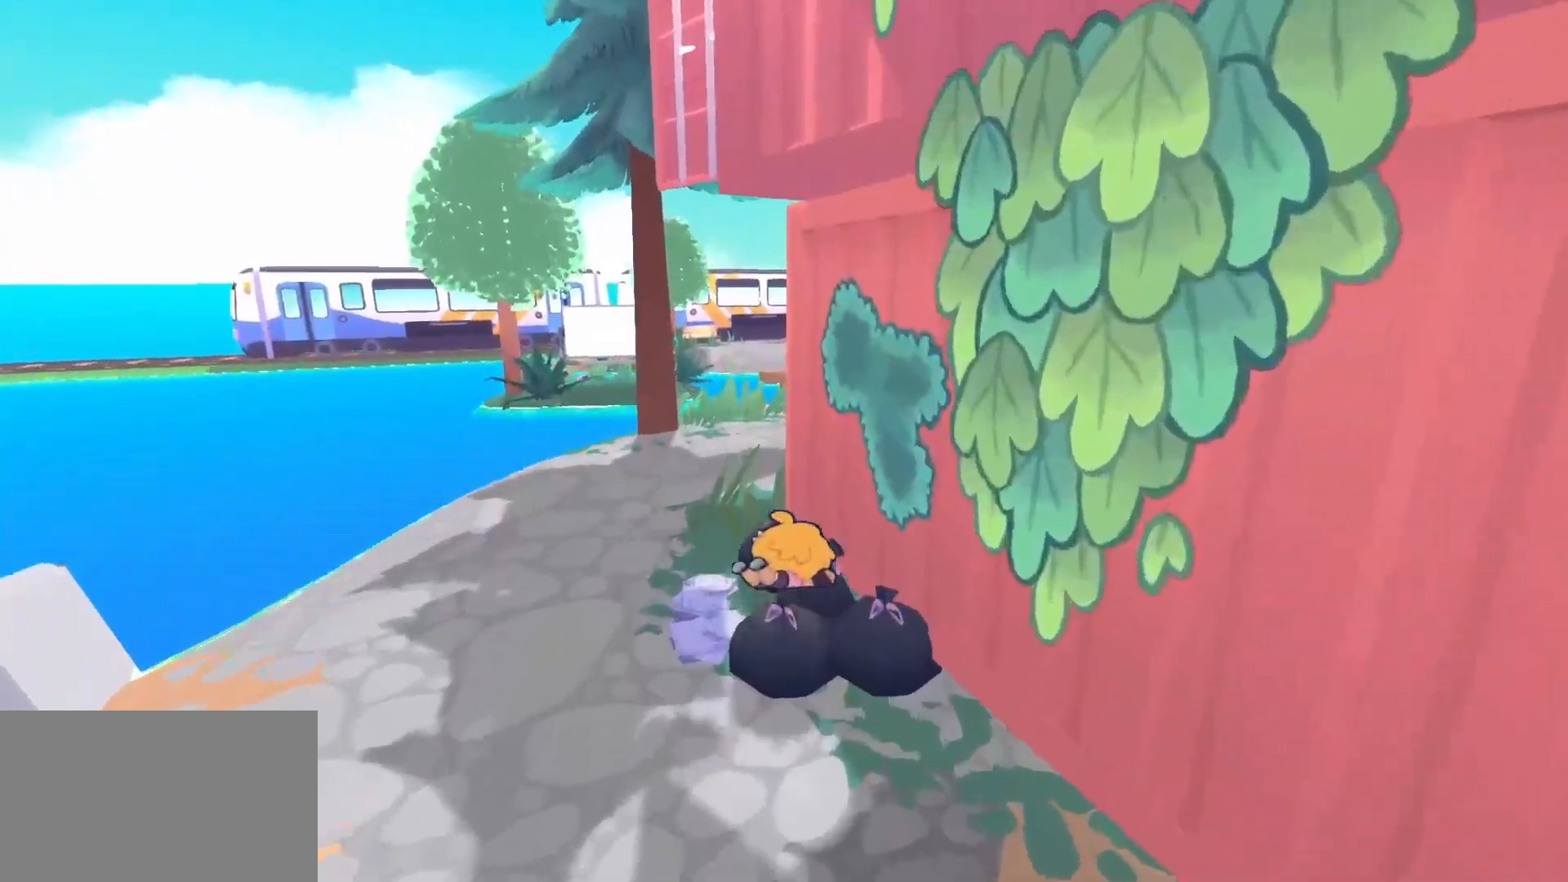
{"keys": [], "mouse": [], "events": [[200, "a", "down"], [333, "a", "up"]]}
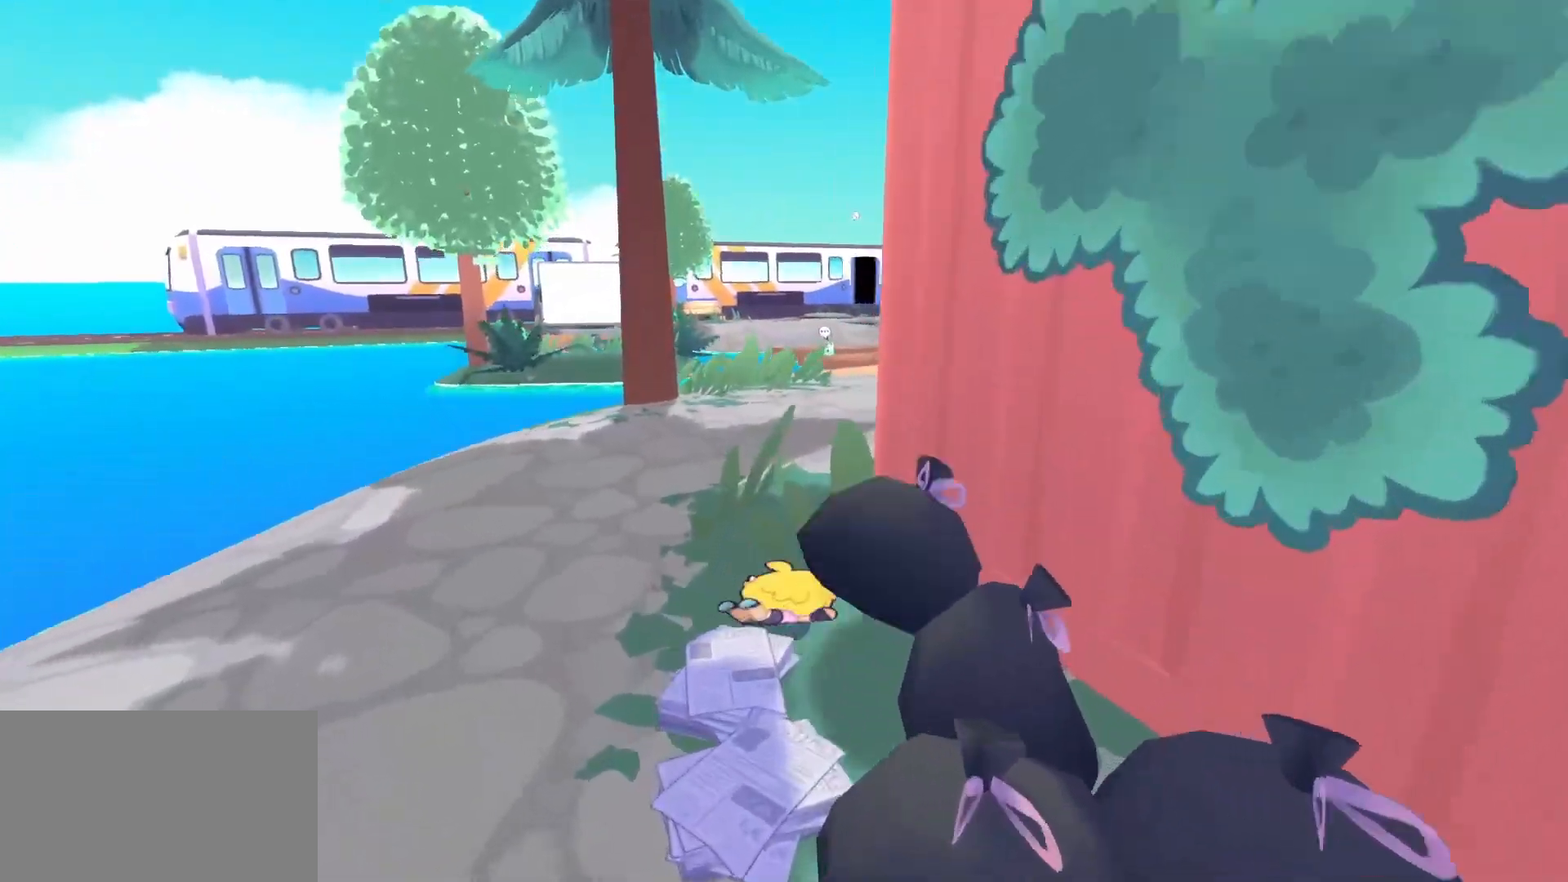
{"keys": ["e"], "mouse": [], "events": [[17, "e", "down"], [117, "e", "up"], [483, "e", "down"]]}
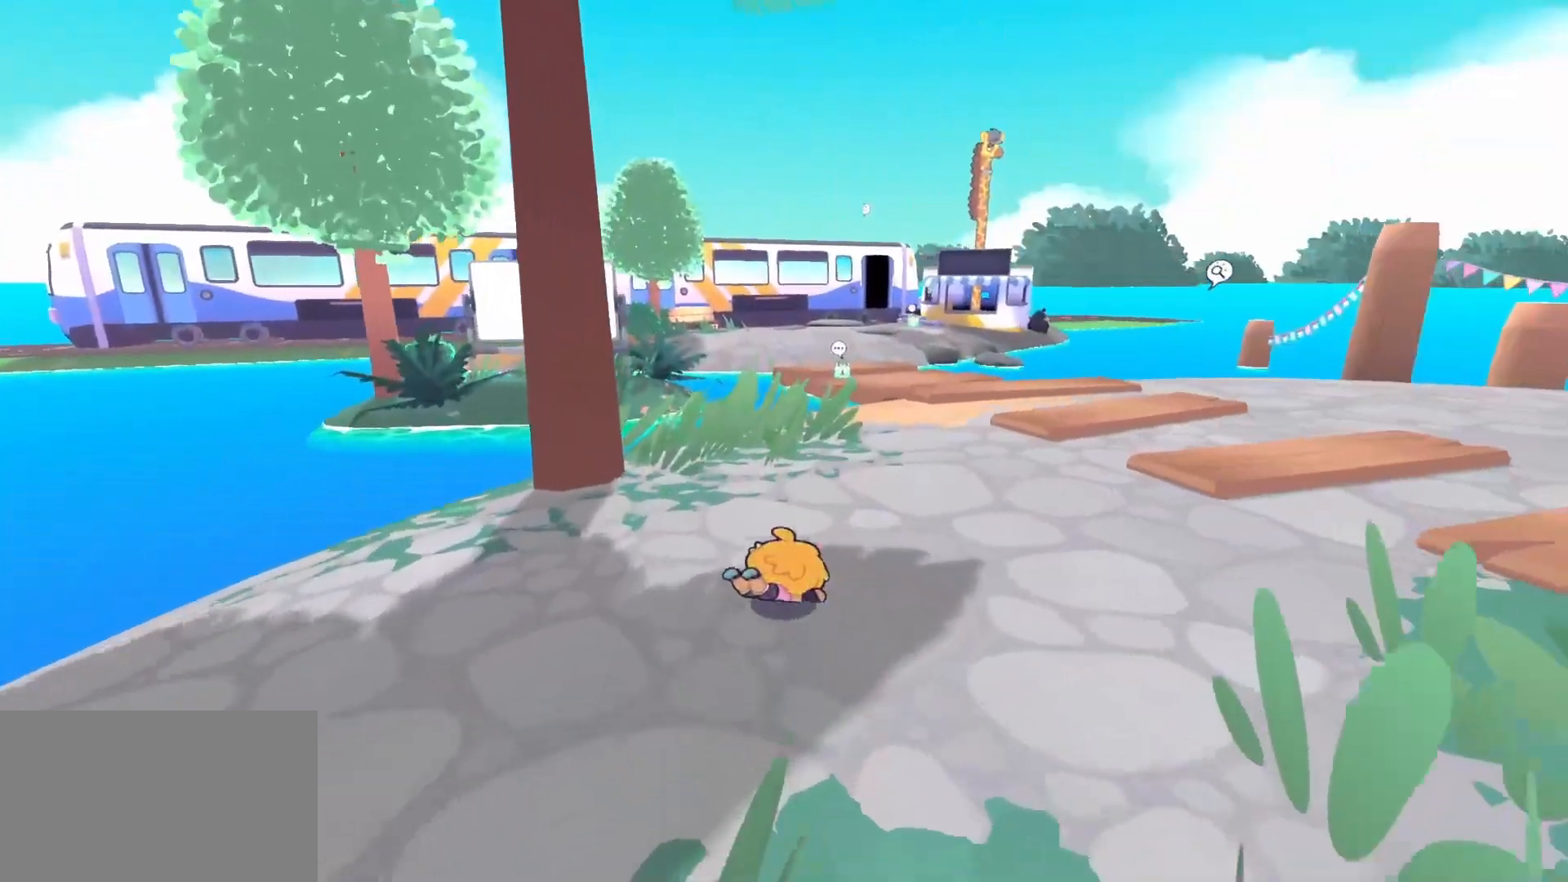
{"keys": ["e"], "mouse": [], "events": [[133, "e", "up"], [450, "e", "down"]]}
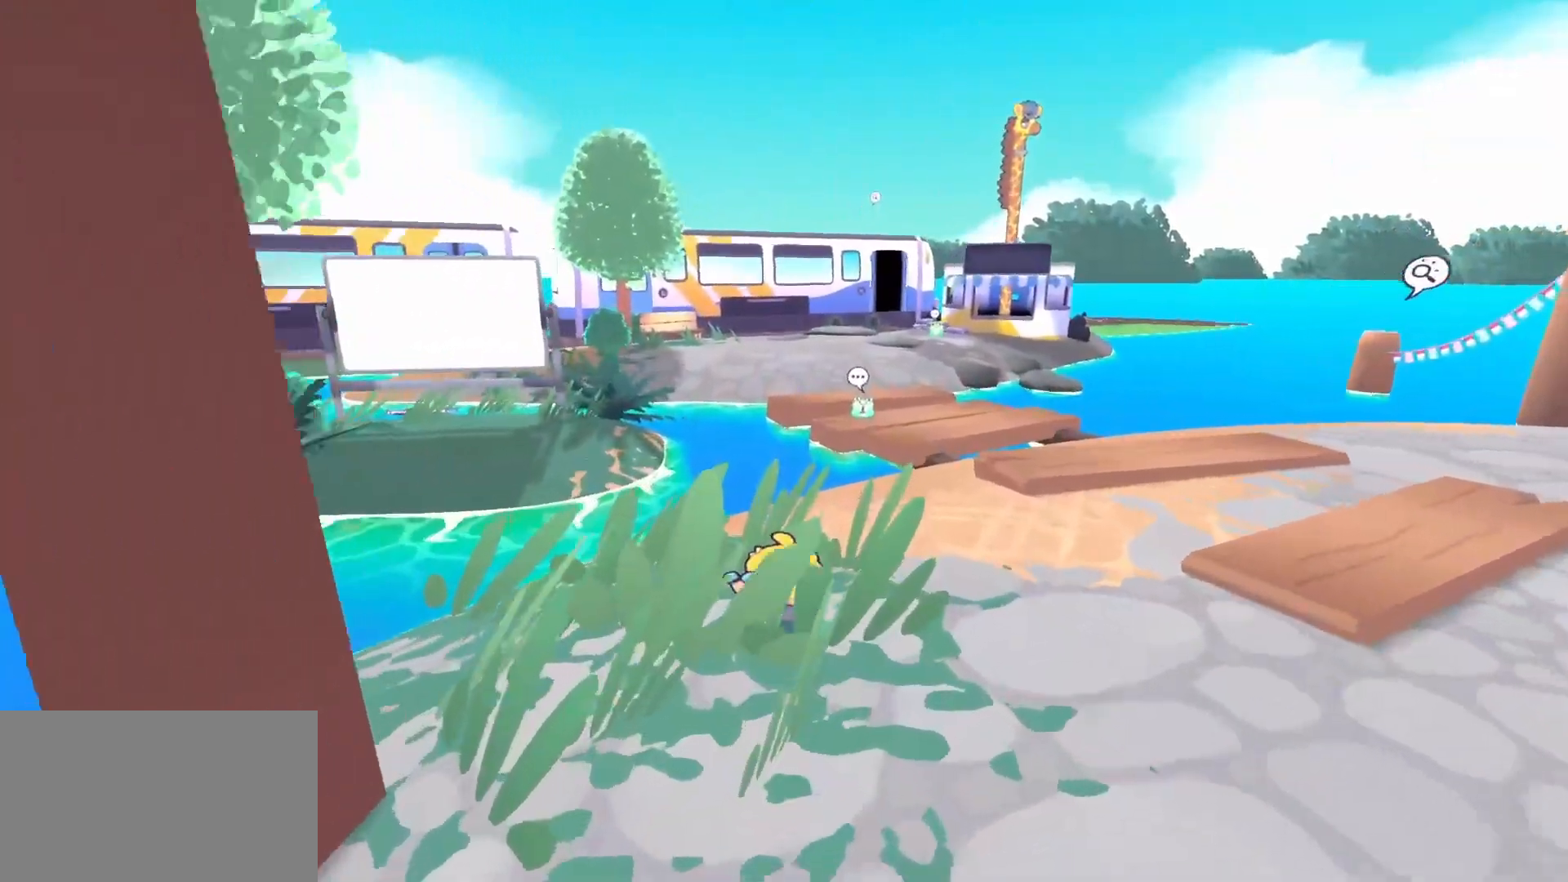
{"keys": [], "mouse": [], "events": [[100, "e", "up"], [333, "a", "down"], [467, "a", "up"]]}
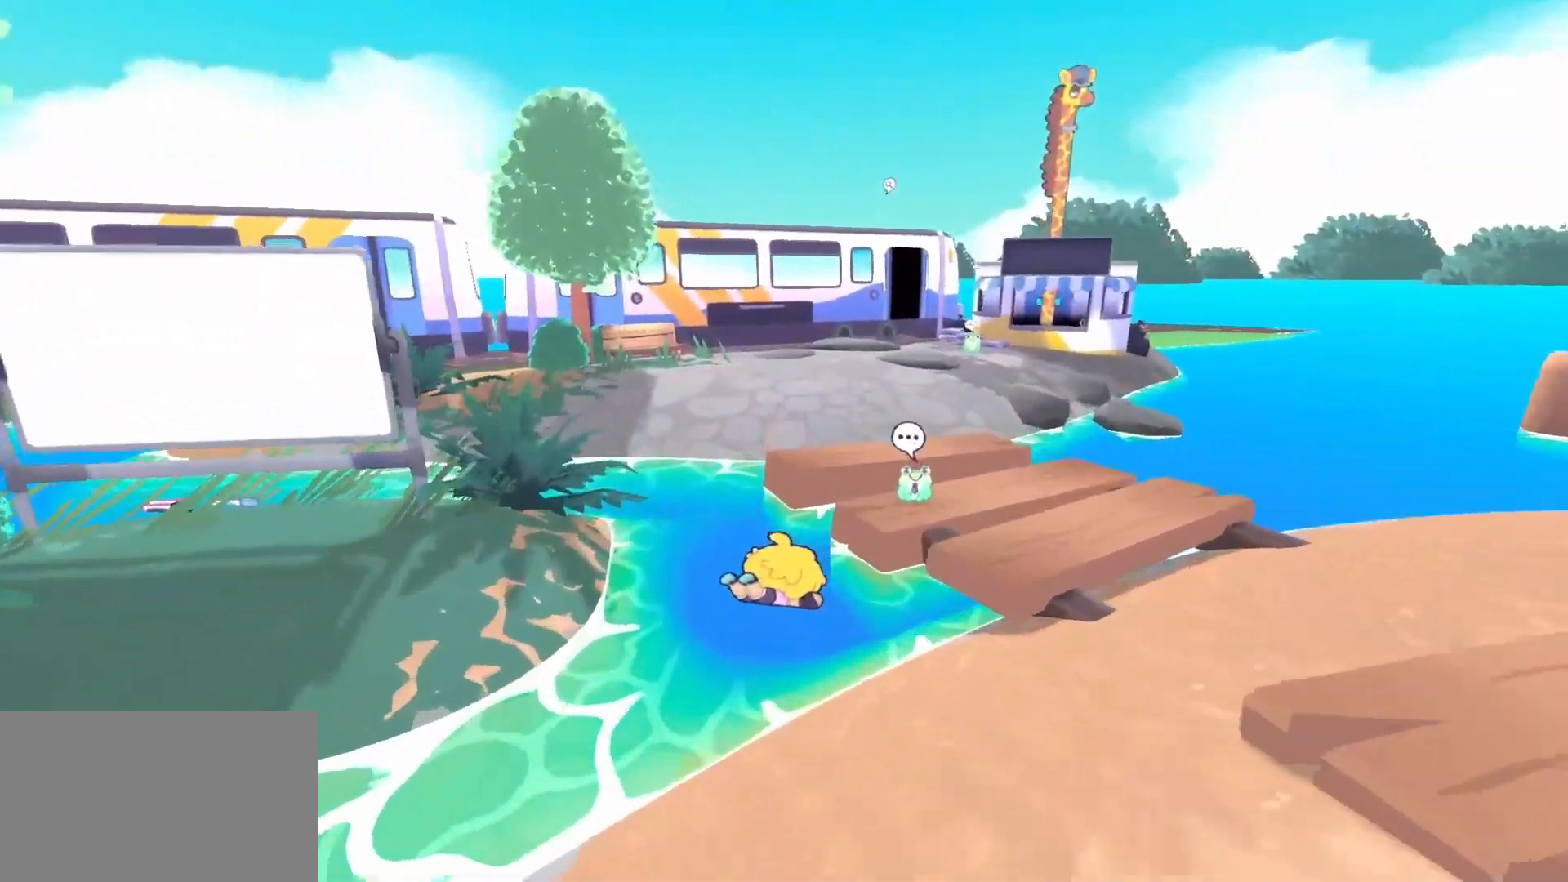
{"keys": ["w"], "mouse": [], "events": [[117, "w", "down"], [217, "space", "down"], [450, "space", "up"]]}
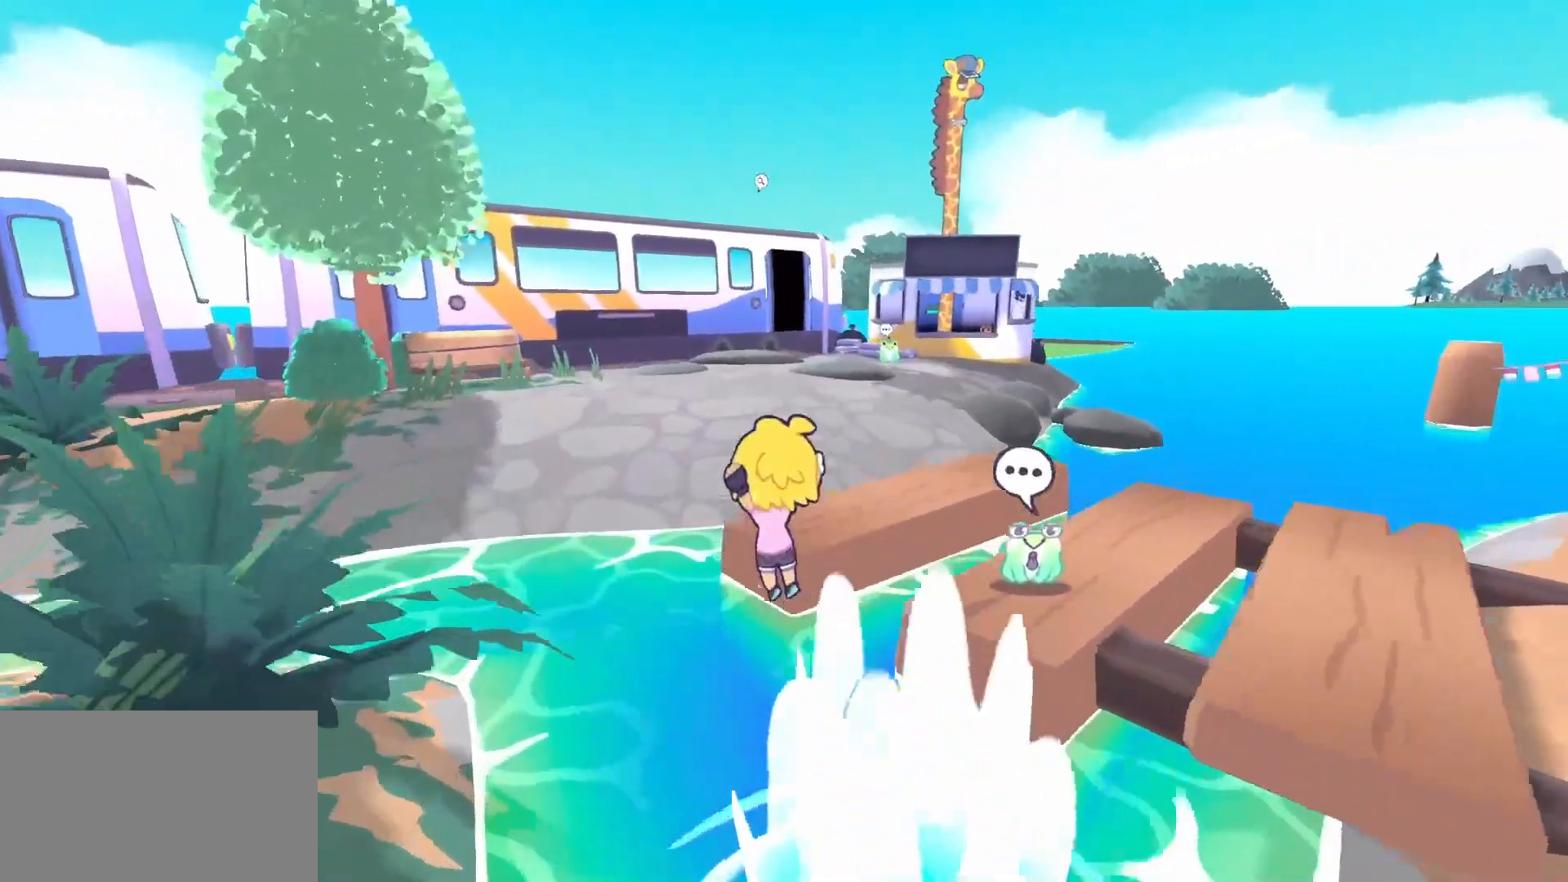
{"keys": [], "mouse": [], "events": [[83, "e", "down"], [83, "w", "up"], [183, "e", "up"]]}
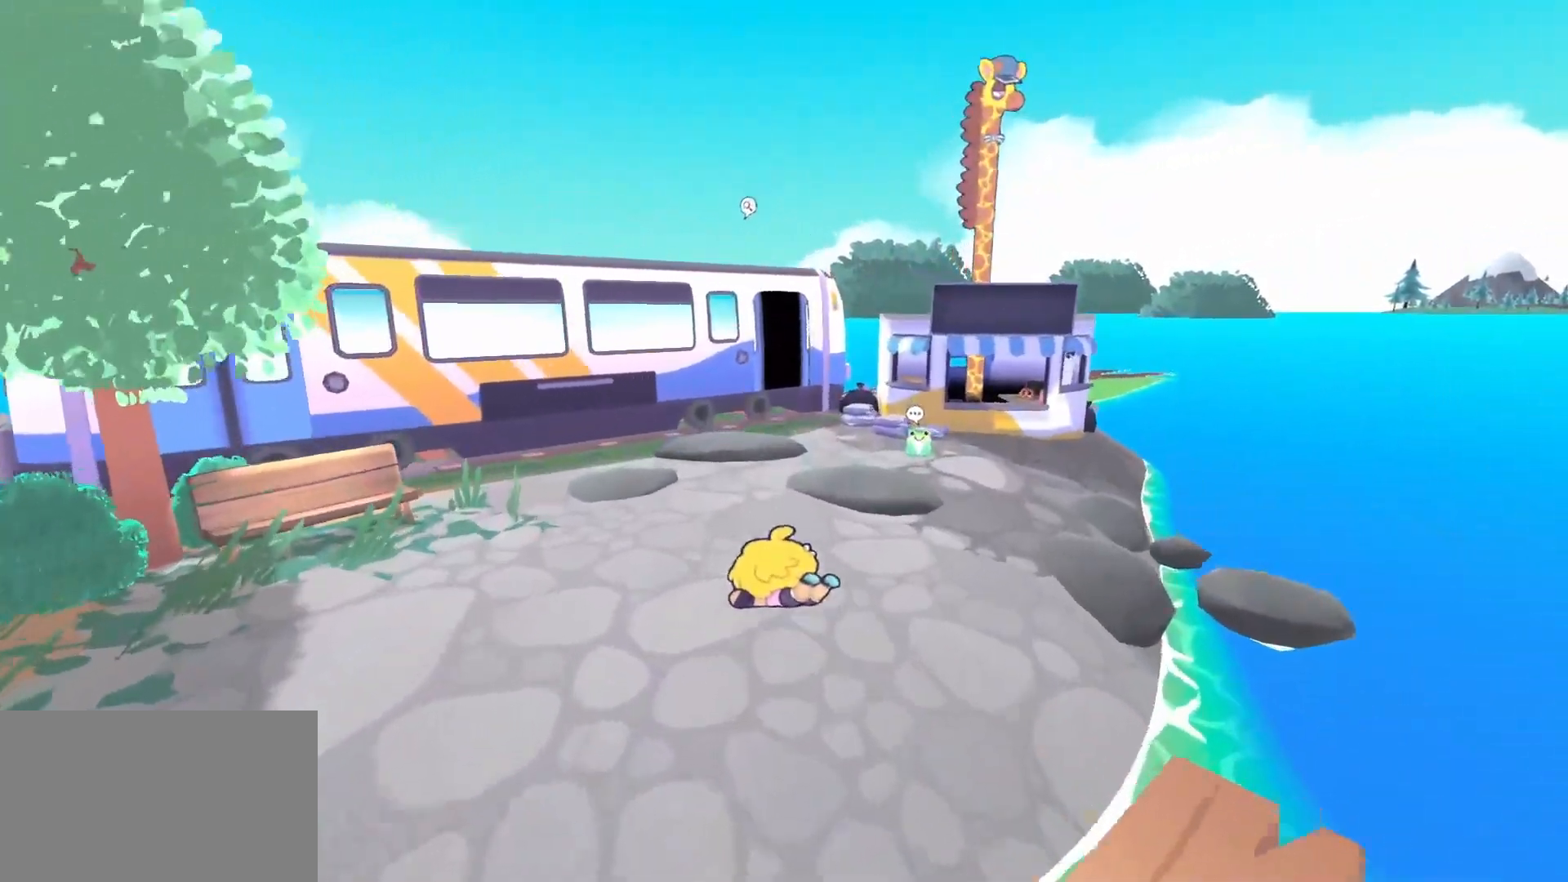
{"keys": [], "mouse": [], "events": [[333, "e", "down"], [467, "e", "up"]]}
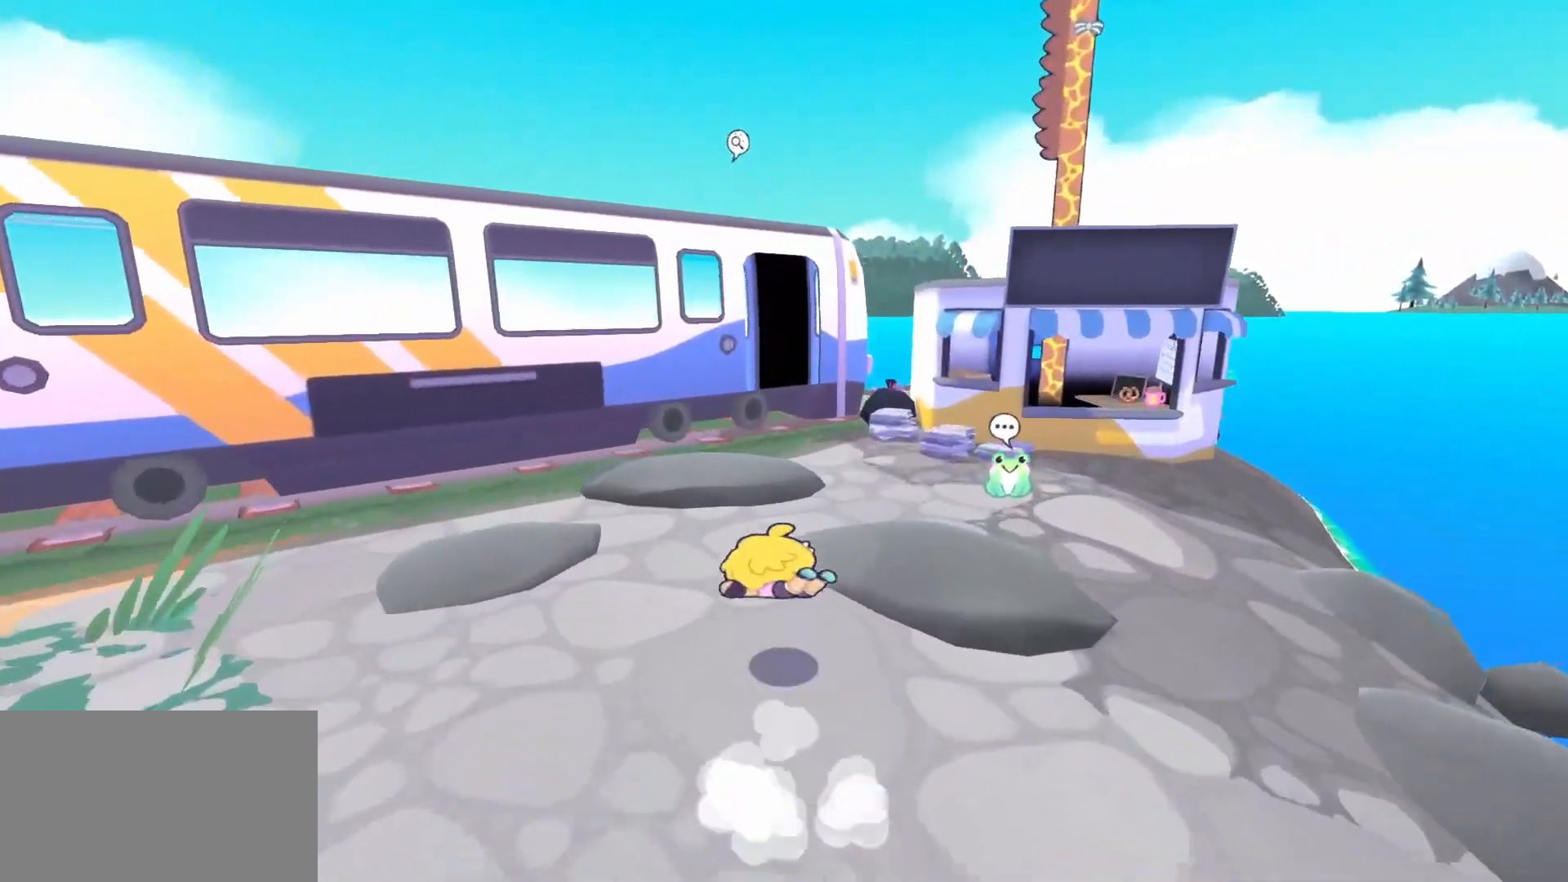
{"keys": ["d", "space", "w"], "mouse": [], "events": [[300, "w", "down"], [350, "d", "down"], [350, "space", "down"]]}
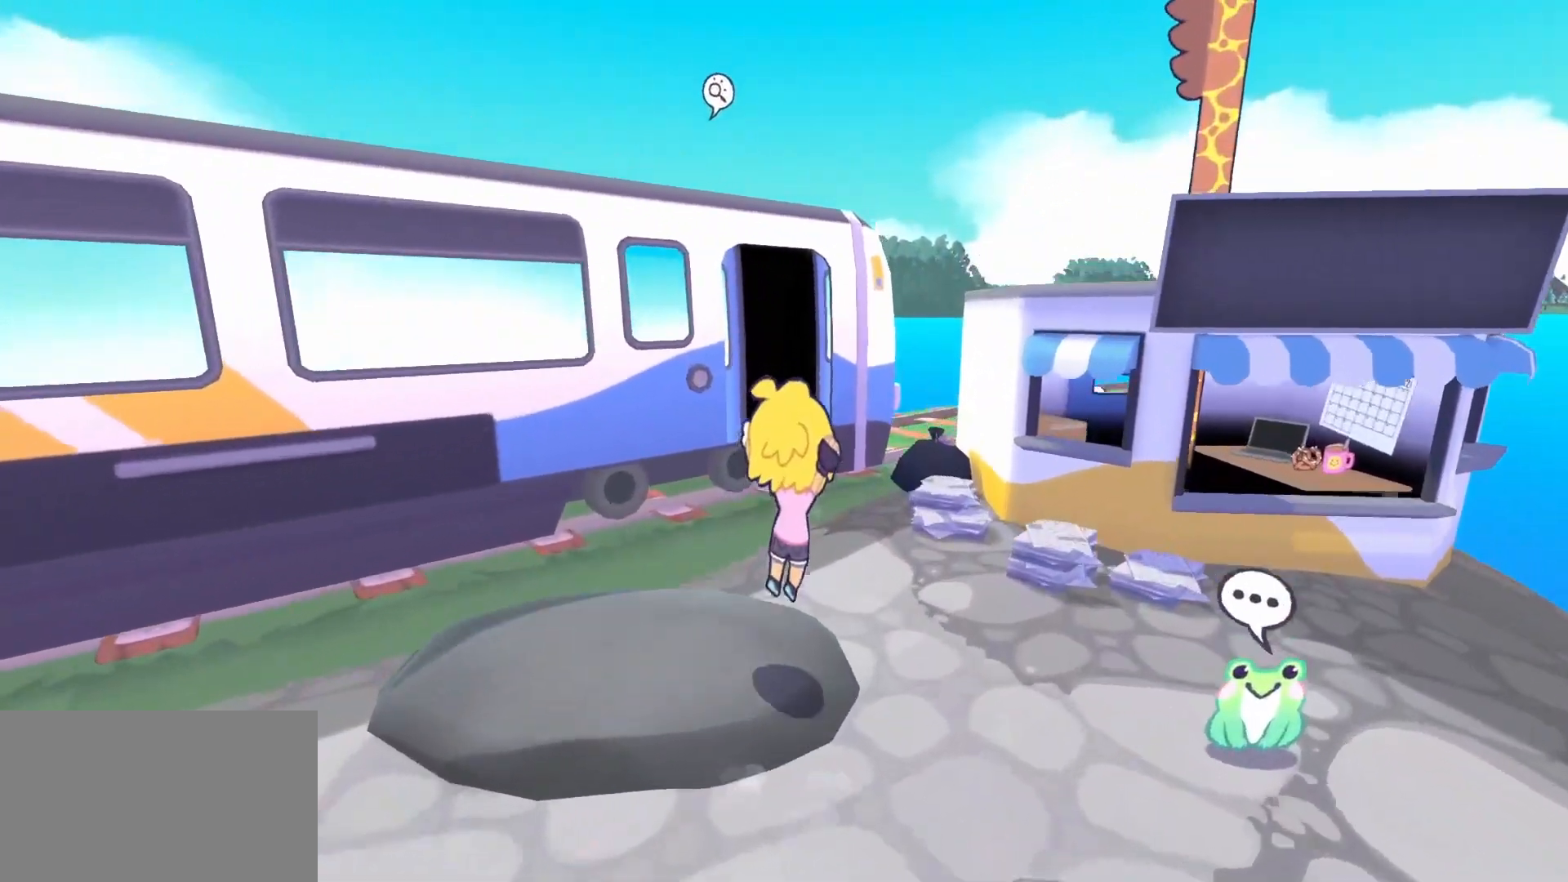
{"keys": ["w"], "mouse": [], "events": [[33, "space", "up"], [317, "d", "up"]]}
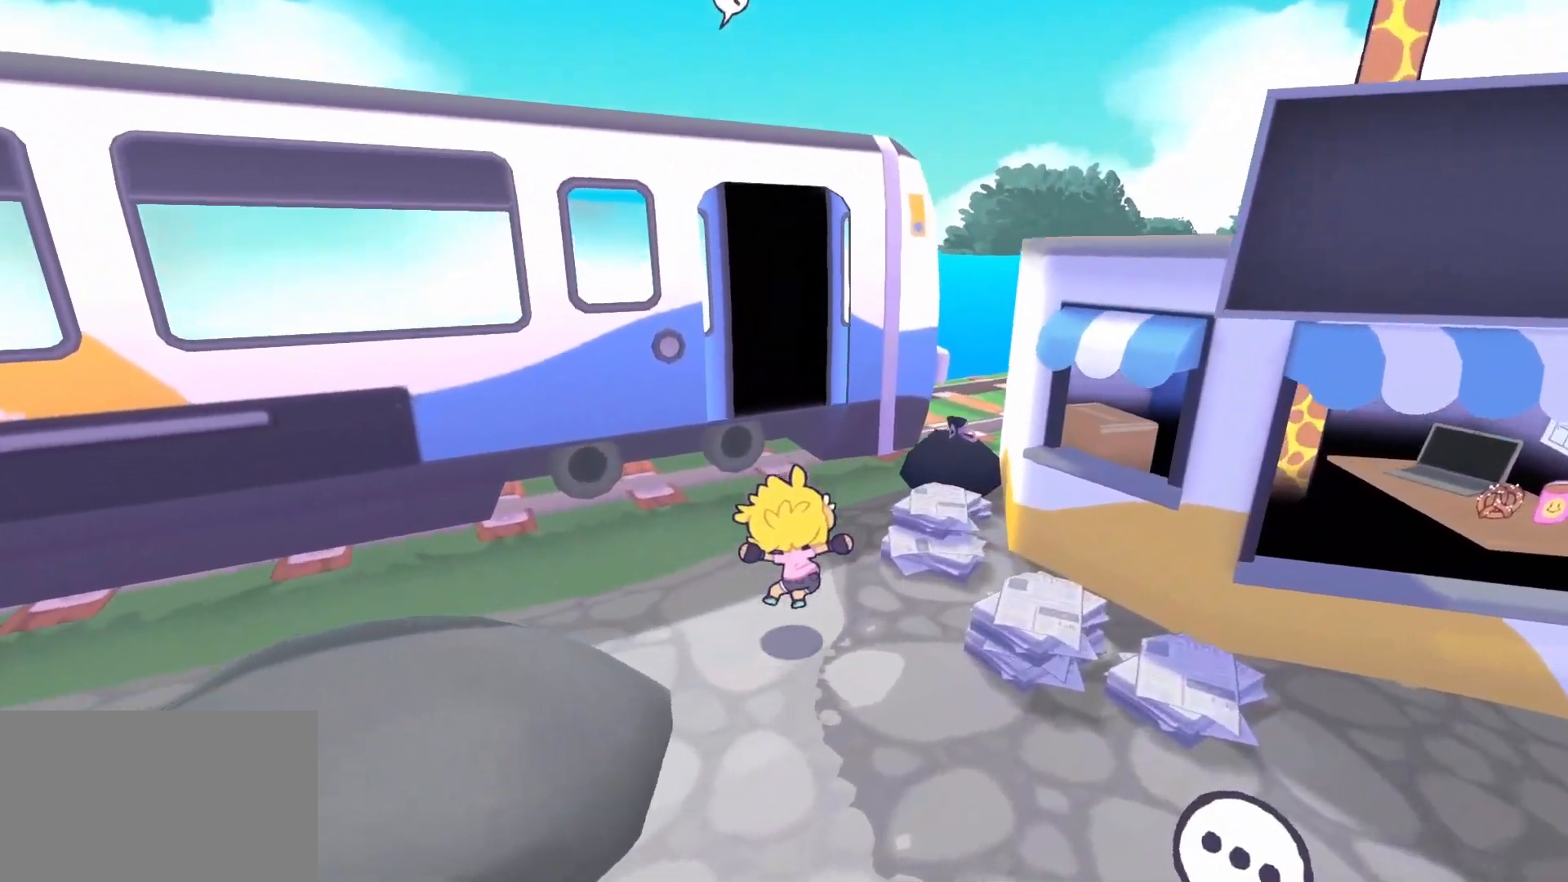
{"keys": [], "mouse": [], "events": [[100, "e", "down"], [100, "space", "down"], [150, "w", "up"], [200, "space", "up"], [233, "e", "up"], [283, "a", "down"], [383, "a", "up"]]}
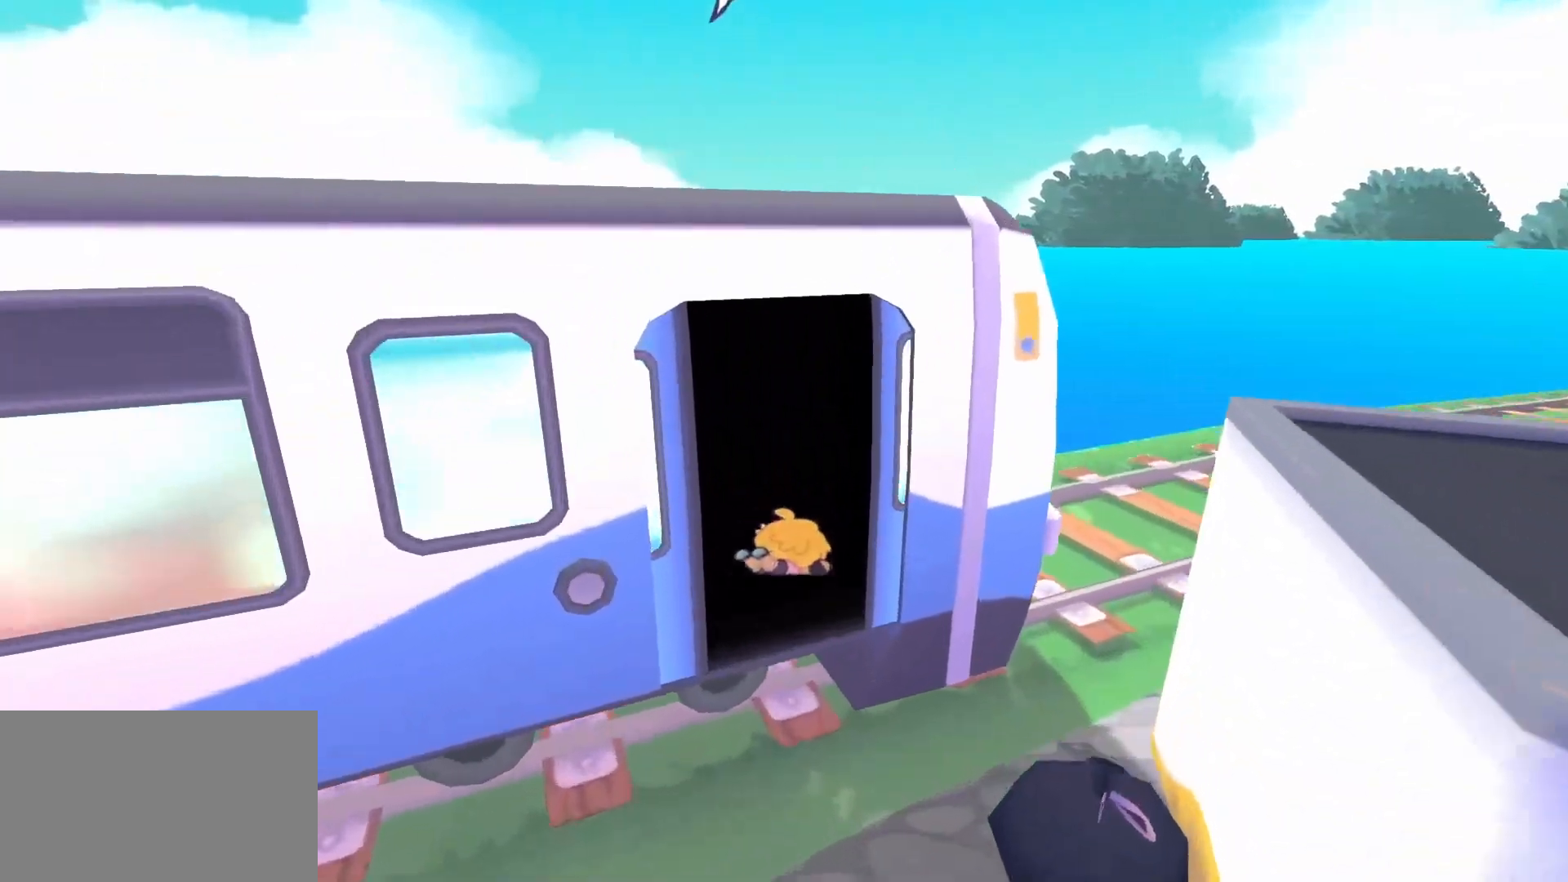
{"keys": [], "mouse": [], "events": [[400, "d", "down"], [450, "d", "up"]]}
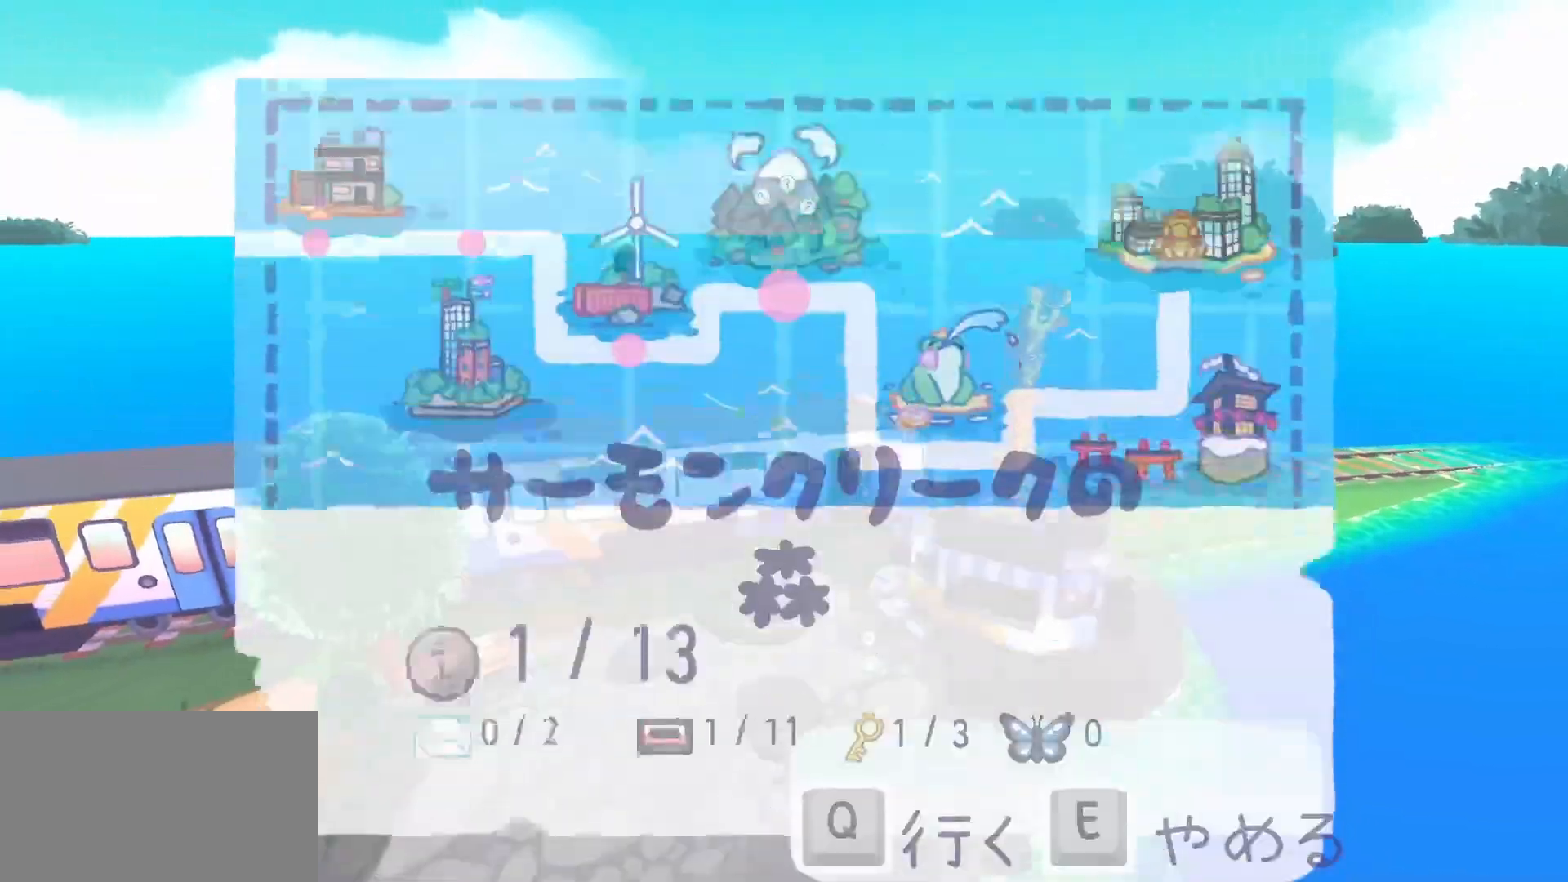
{"keys": [], "mouse": [], "events": [[33, "q", "down"], [133, "q", "up"]]}
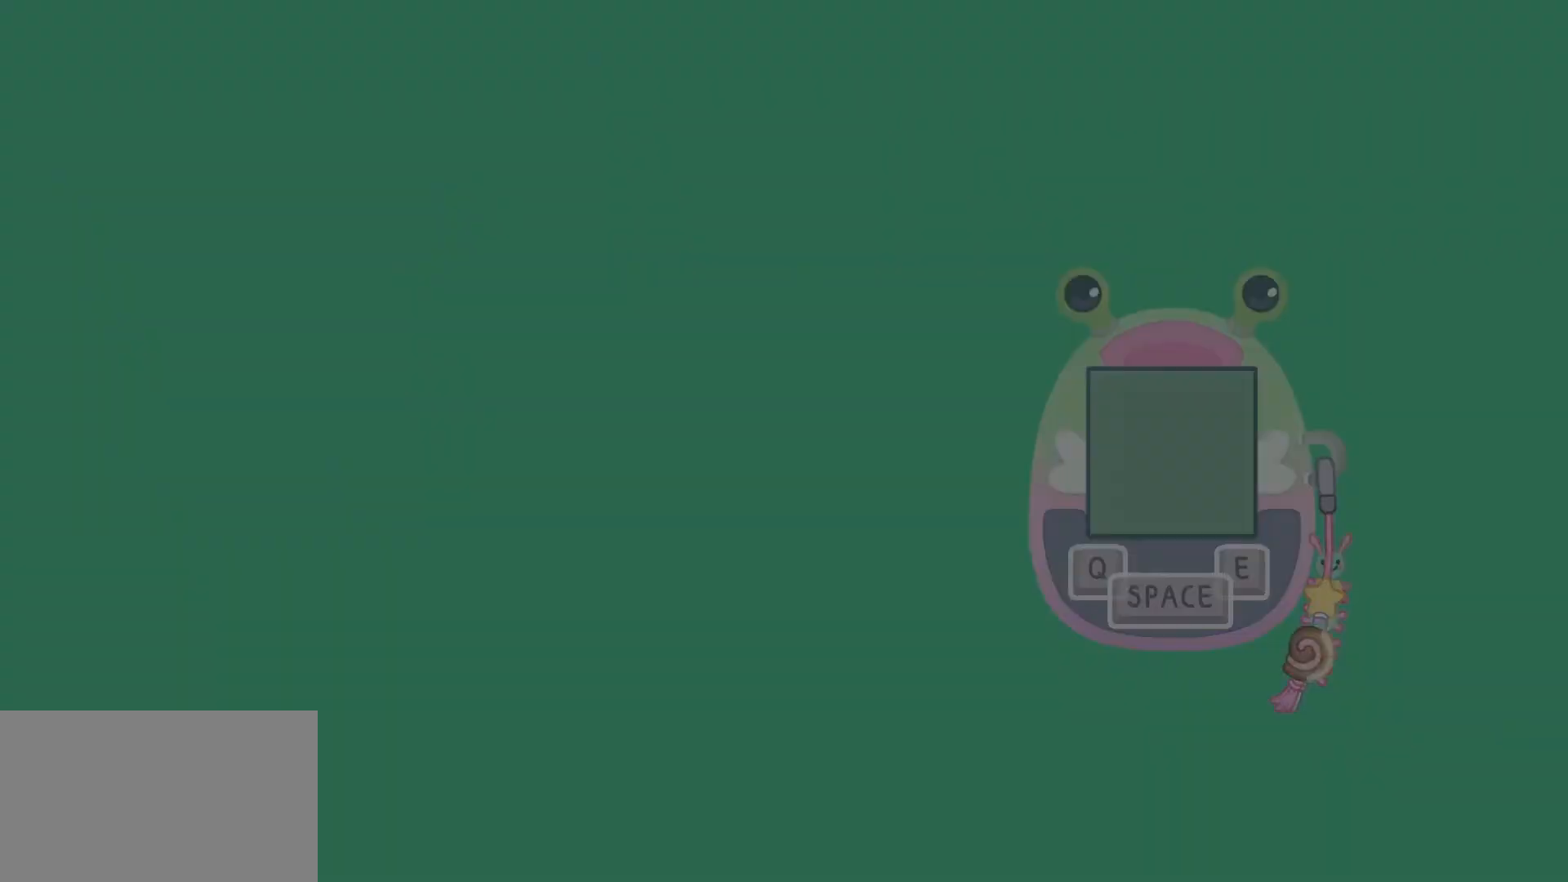
{"keys": ["a", "w"], "mouse": []}